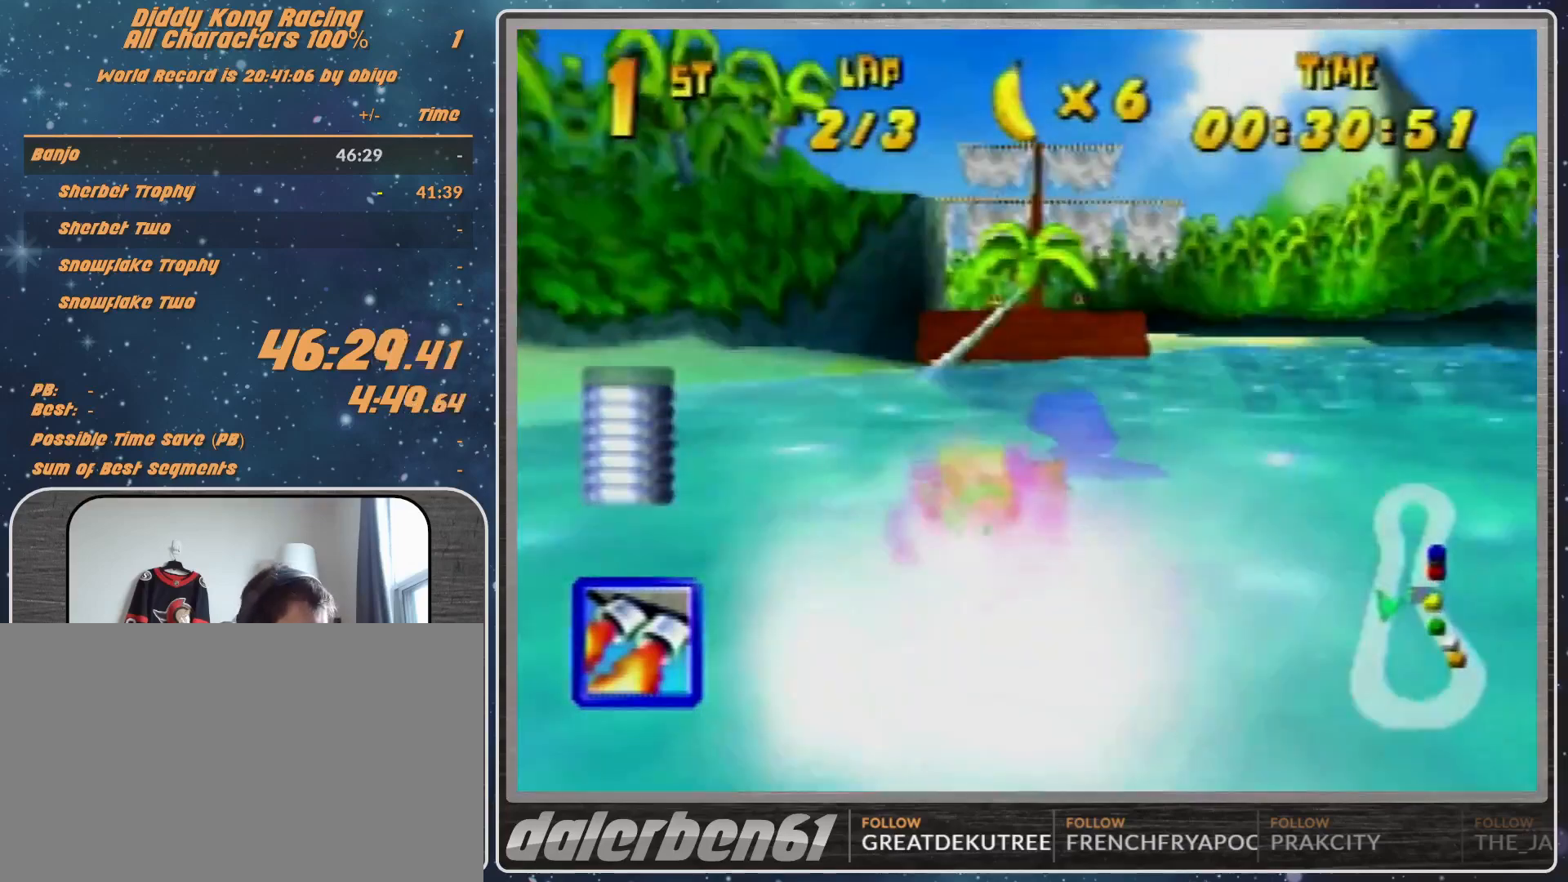
Gameplay with a controller (Nintendo layout); each line is a JSON object with the inputs held at the frame after it. "events" lists button and stick changes between this image and that frame as [ms after this image, input, new state], when the widget could be followed in between. Not read: L1 L3 R3.
{"buttons": ["A", "R1"], "left_stick": "up-left", "events": [[133, "A", "down"], [133, "left_stick", "up-right"], [267, "left_stick", "up-left"]]}
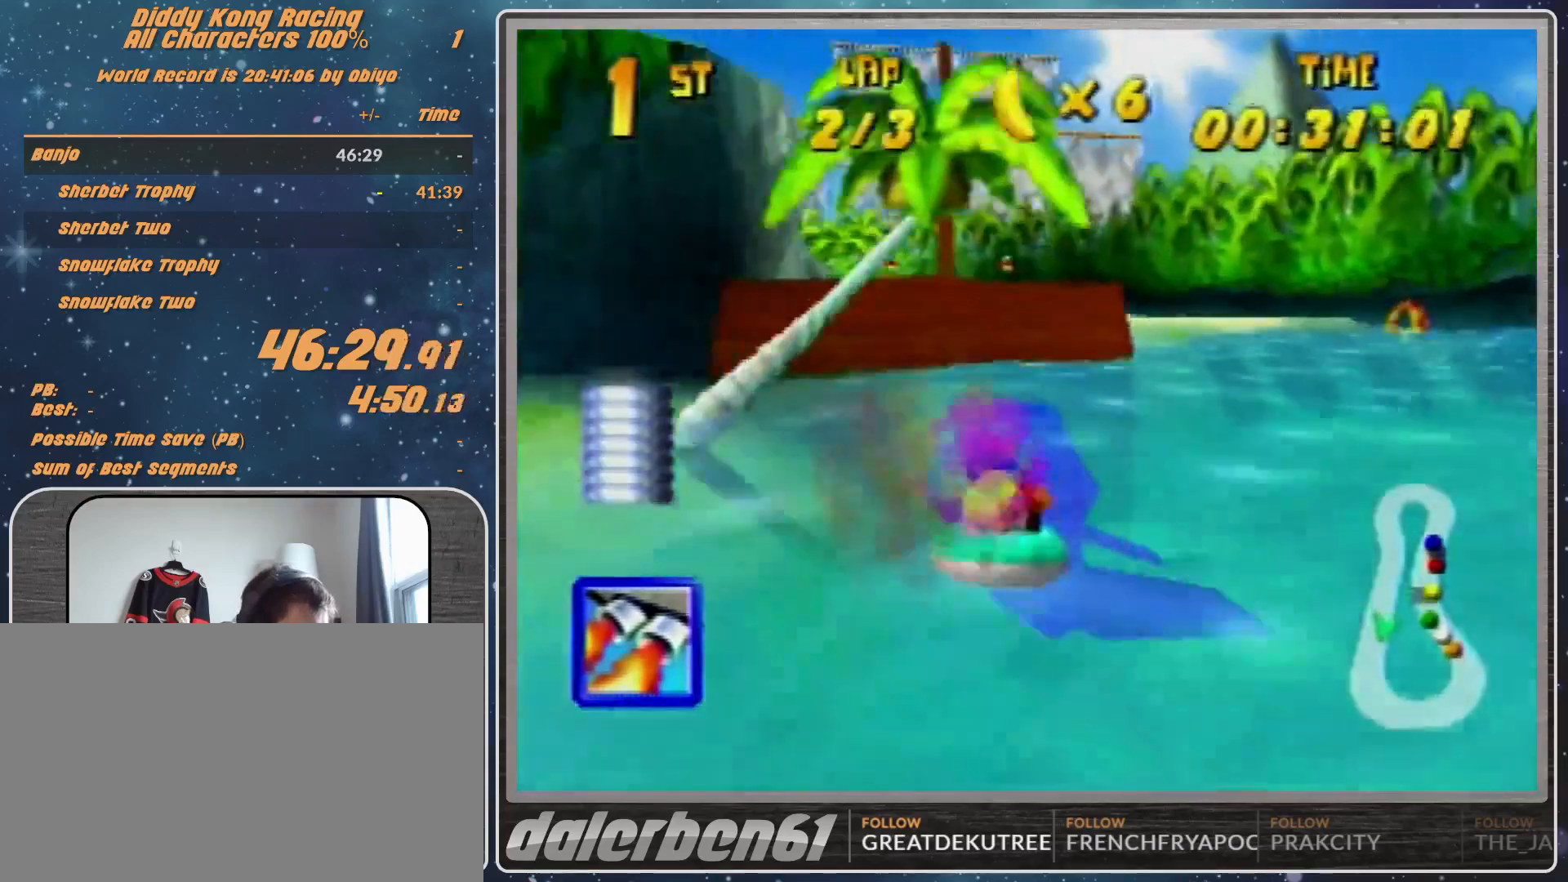
{"buttons": ["A", "R1"], "left_stick": "up-left", "events": [[67, "left_stick", "up-right"], [267, "left_stick", "up-left"]]}
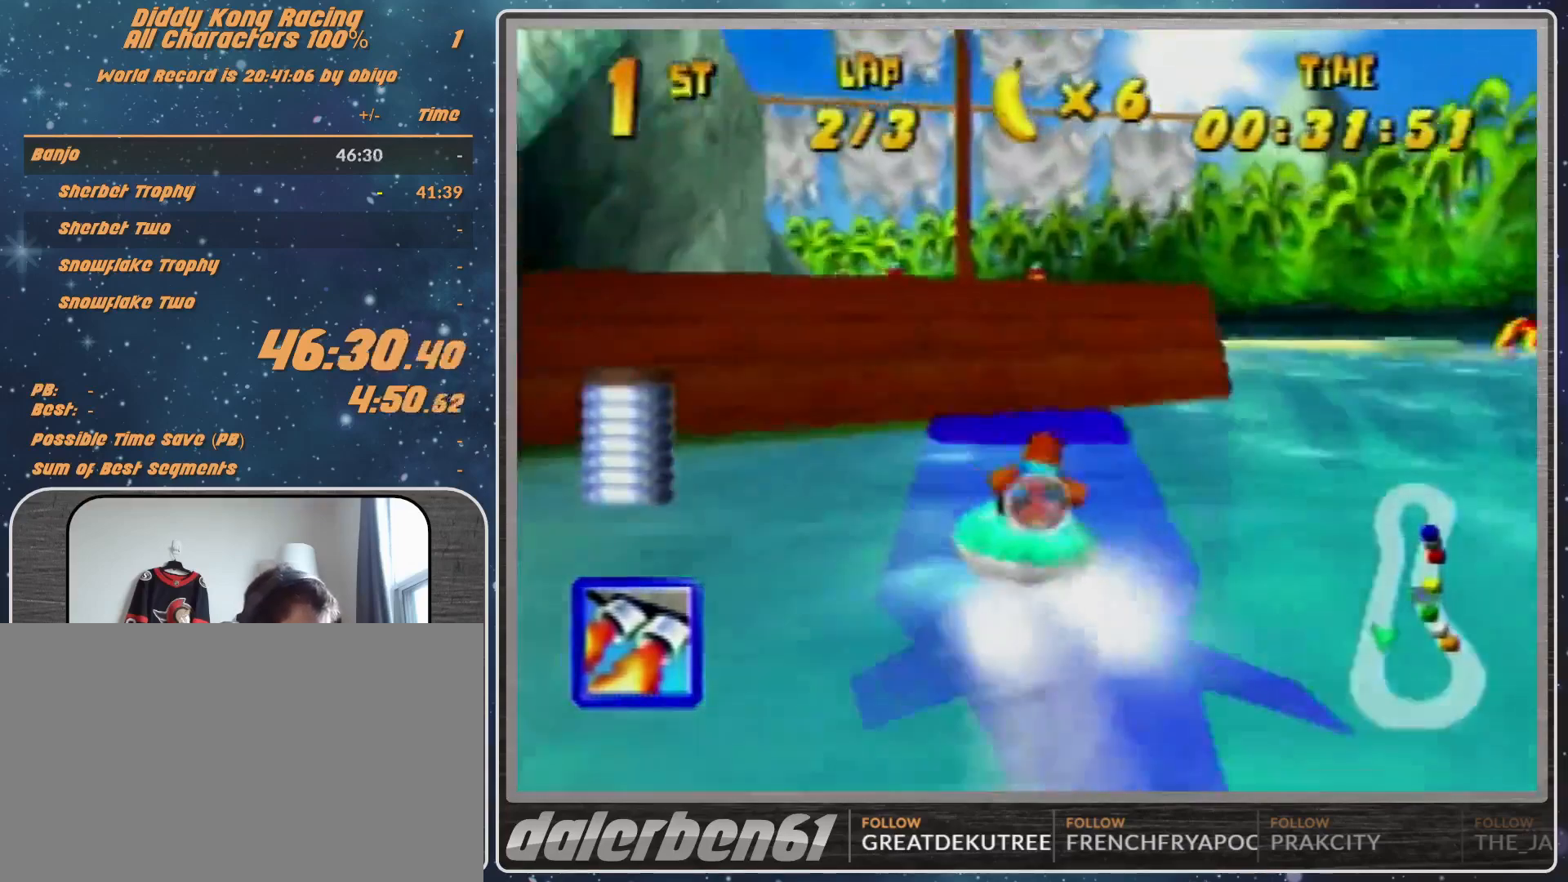
{"buttons": ["A", "R1"], "left_stick": "up", "events": [[200, "left_stick", "up-right"], [500, "left_stick", "up"]]}
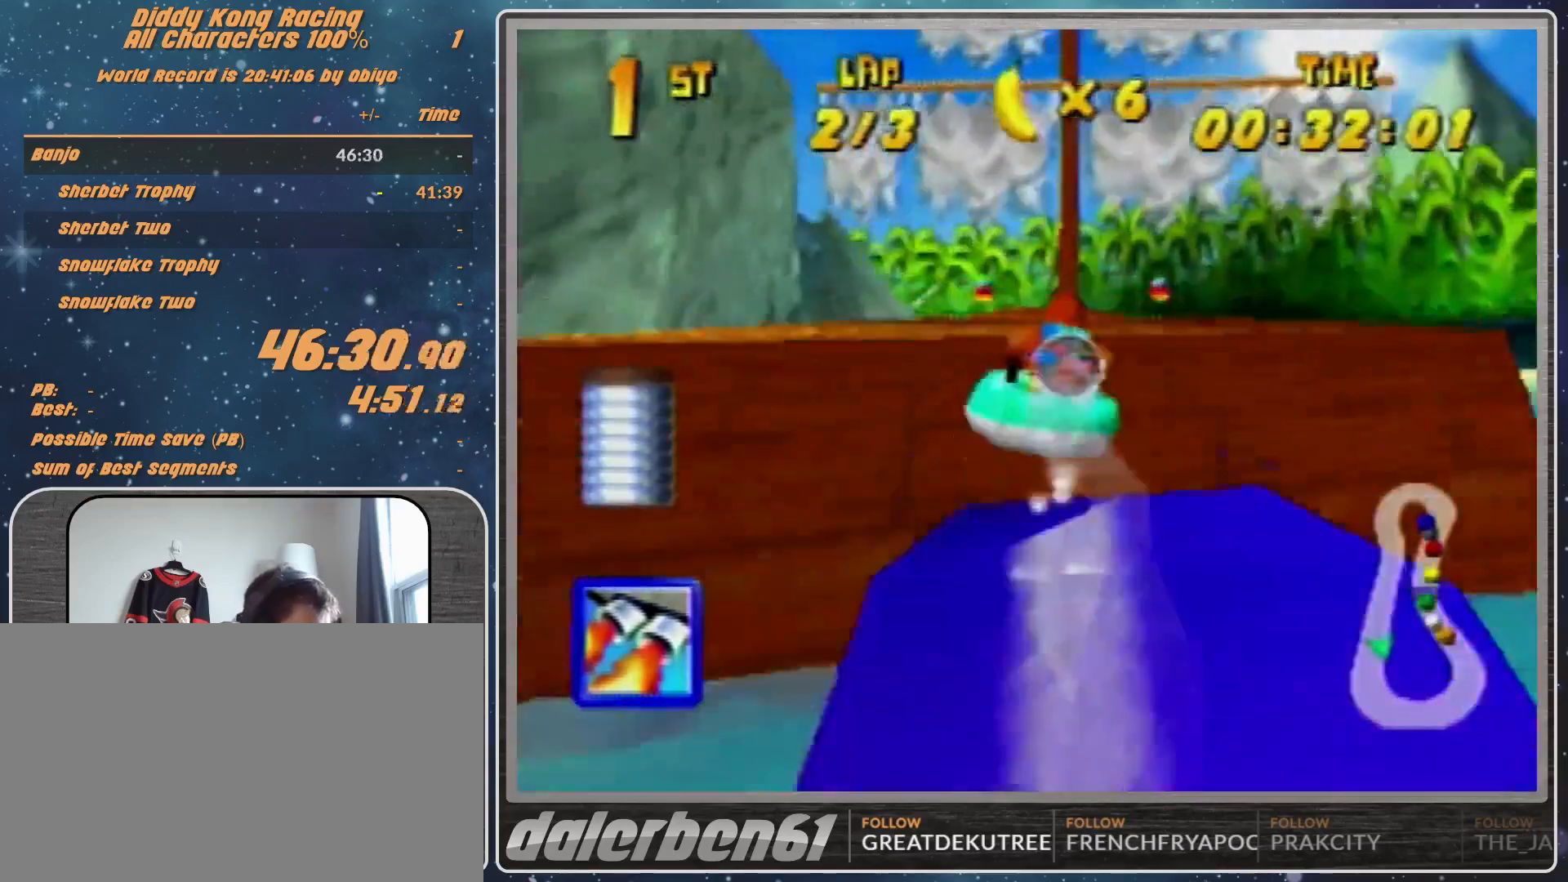
{"buttons": ["A", "R1"], "left_stick": "up-right", "events": [[67, "left_stick", "up-left"], [367, "left_stick", "up-right"]]}
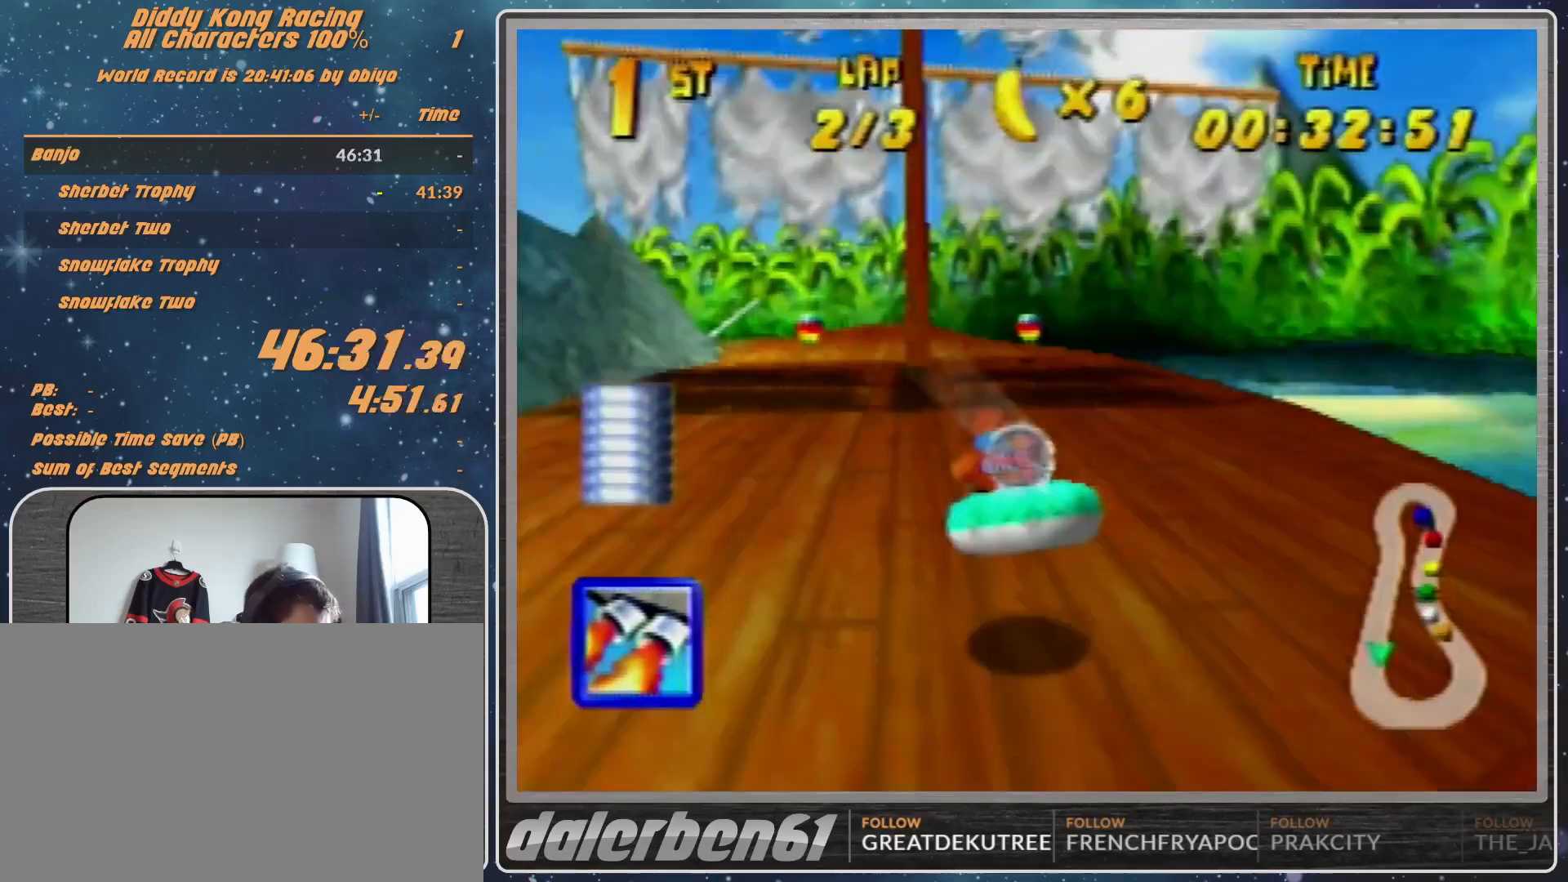
{"buttons": ["A", "R1"], "left_stick": "up-left", "events": [[100, "left_stick", "up-left"]]}
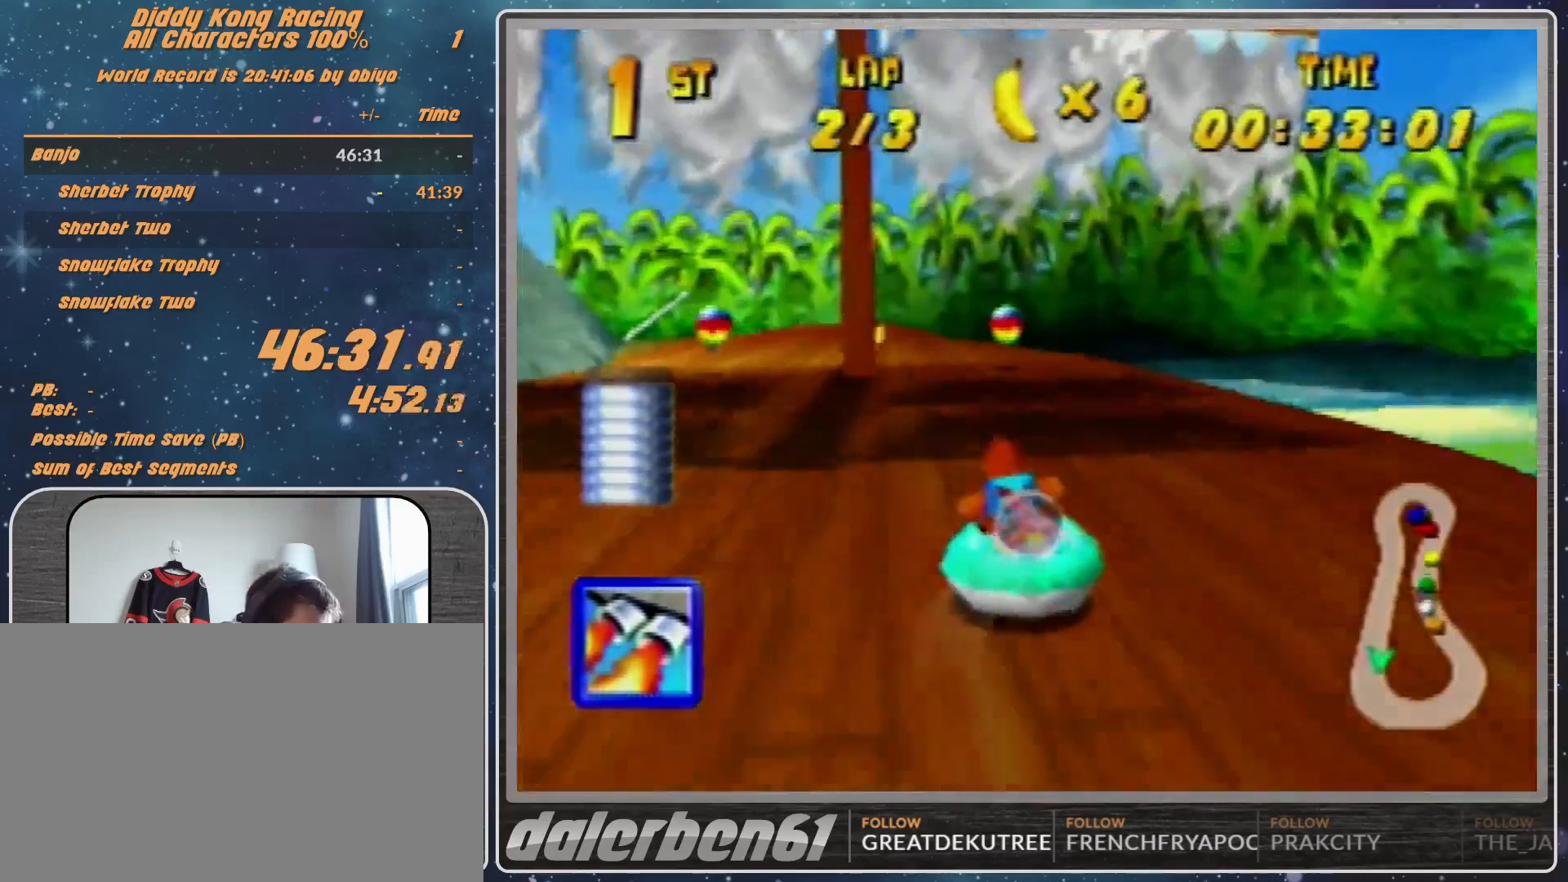
{"buttons": ["A", "R1"], "left_stick": "up-left", "events": [[33, "left_stick", "up-right"], [267, "left_stick", "up-left"]]}
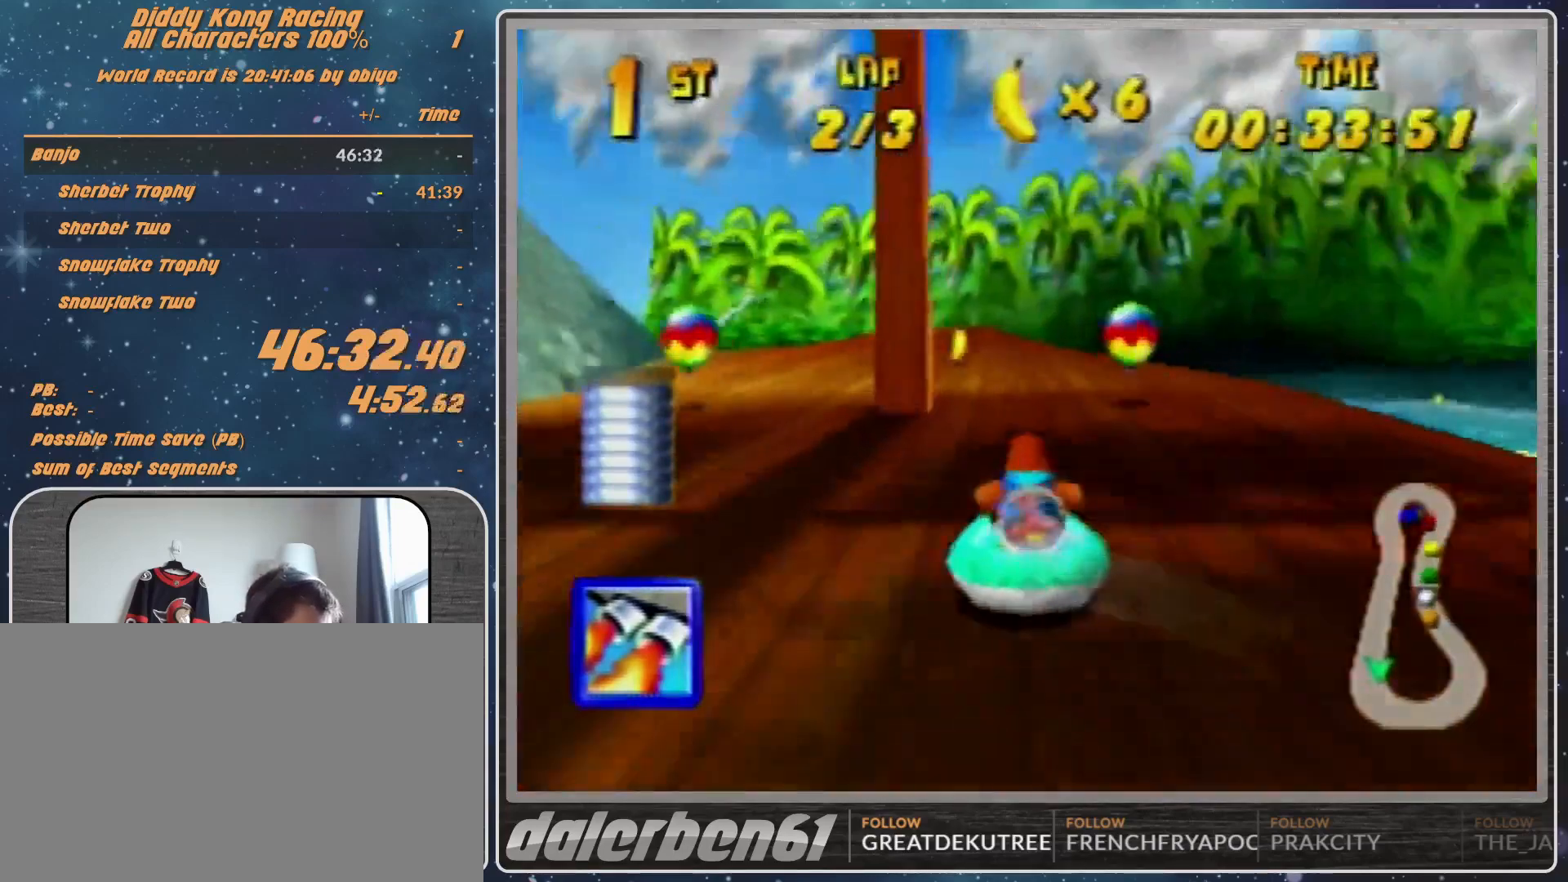
{"buttons": ["A", "R1"], "left_stick": "up-right", "events": [[33, "left_stick", "up-right"], [233, "left_stick", "up-left"], [433, "left_stick", "up-right"]]}
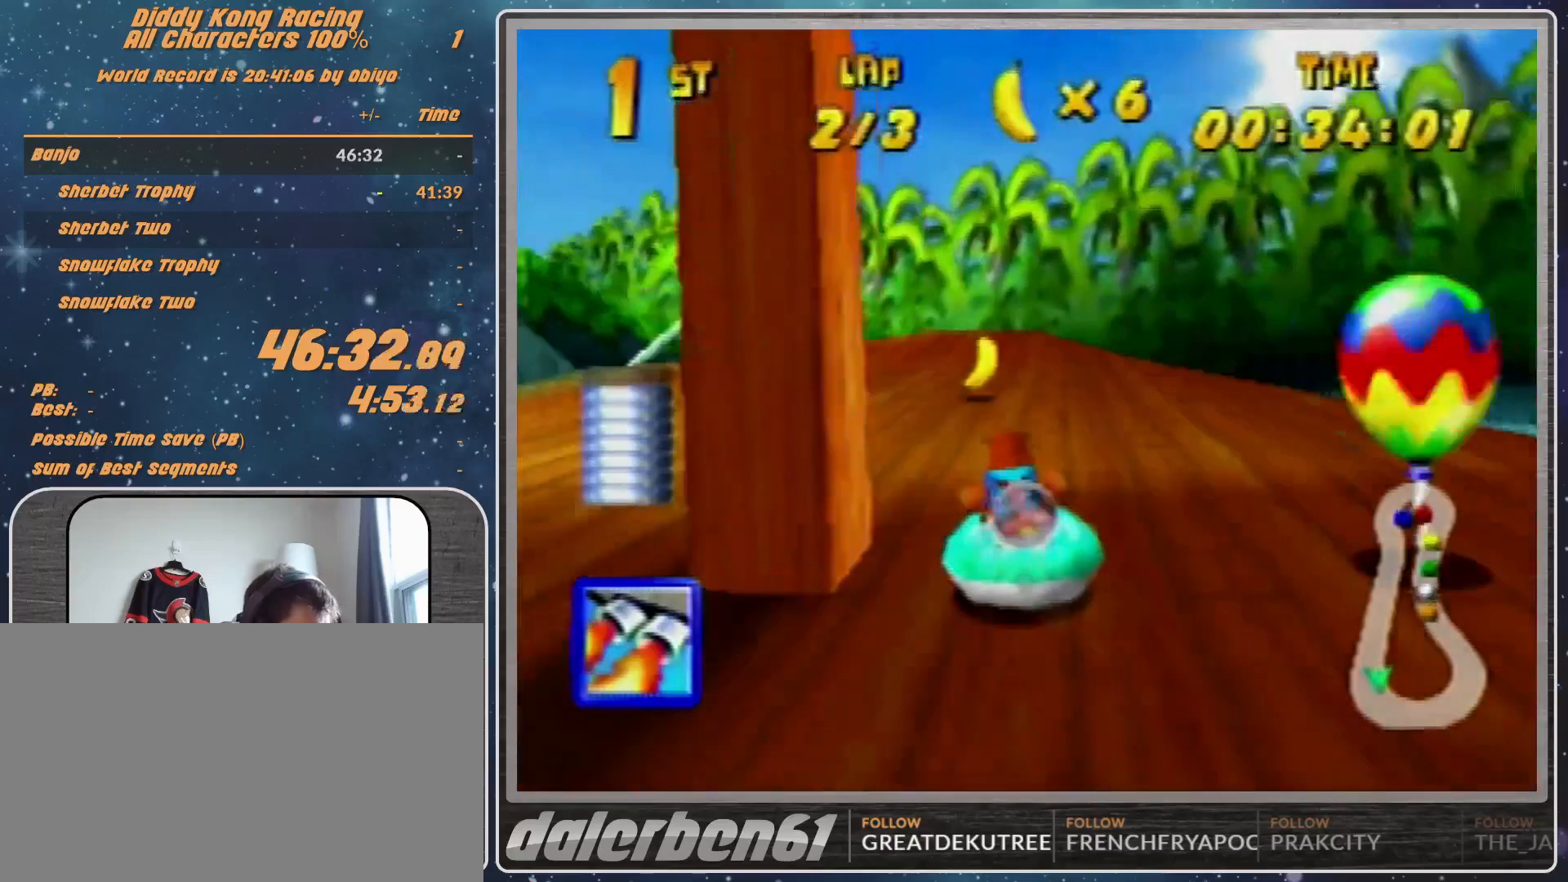
{"buttons": ["A", "R1"], "left_stick": "up-left", "events": [[400, "left_stick", "up-left"]]}
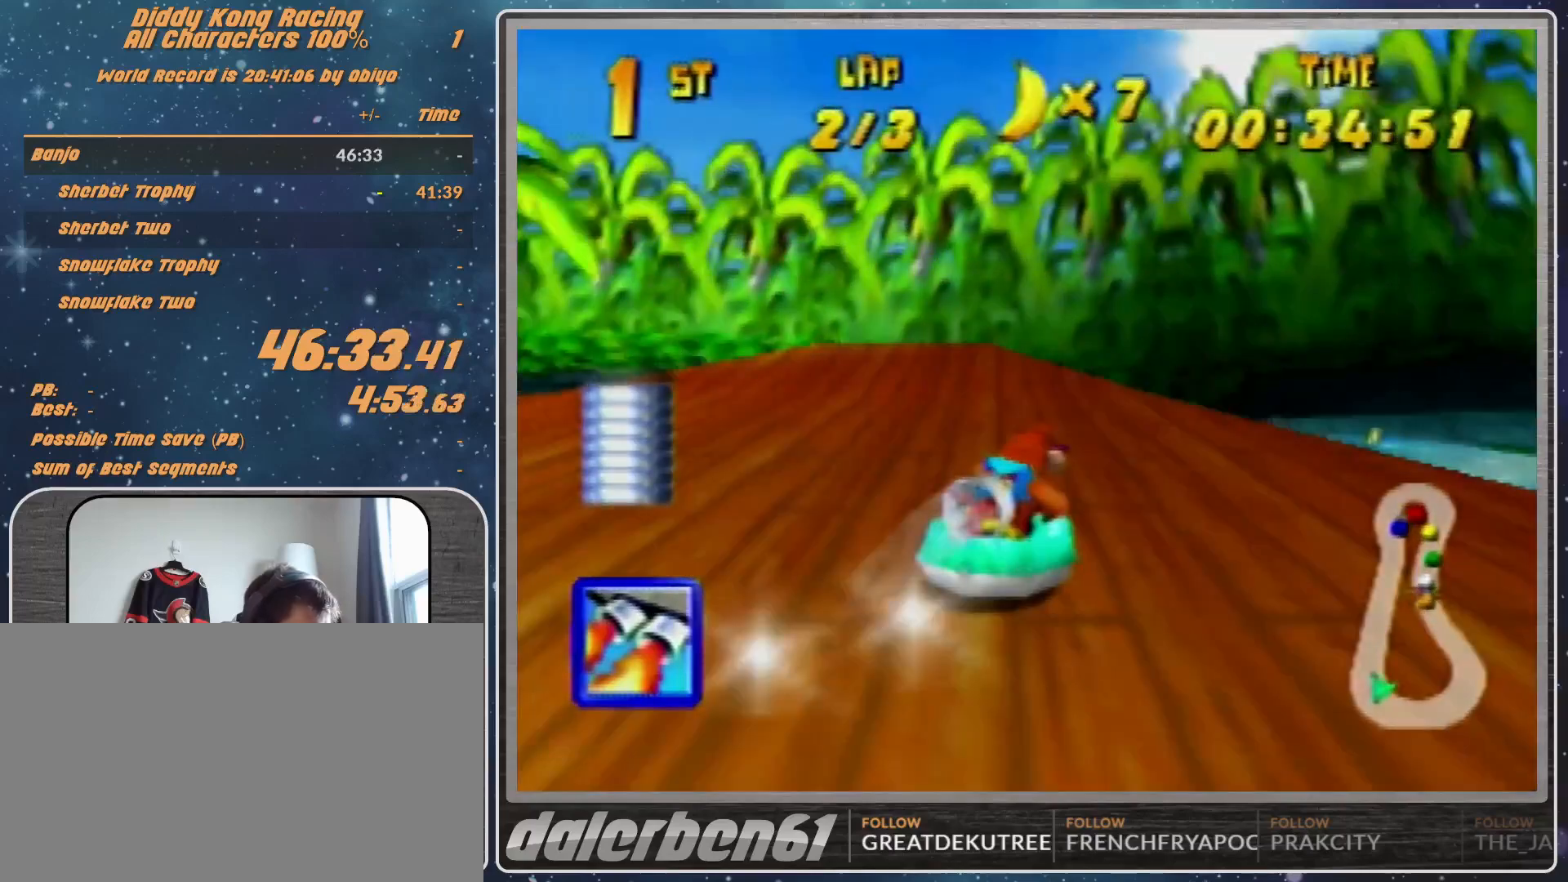
{"buttons": ["A", "R1"], "left_stick": "up-left", "events": [[133, "R1", "up"], [200, "left_stick", "up-right"], [300, "R1", "down"], [300, "left_stick", "up-left"]]}
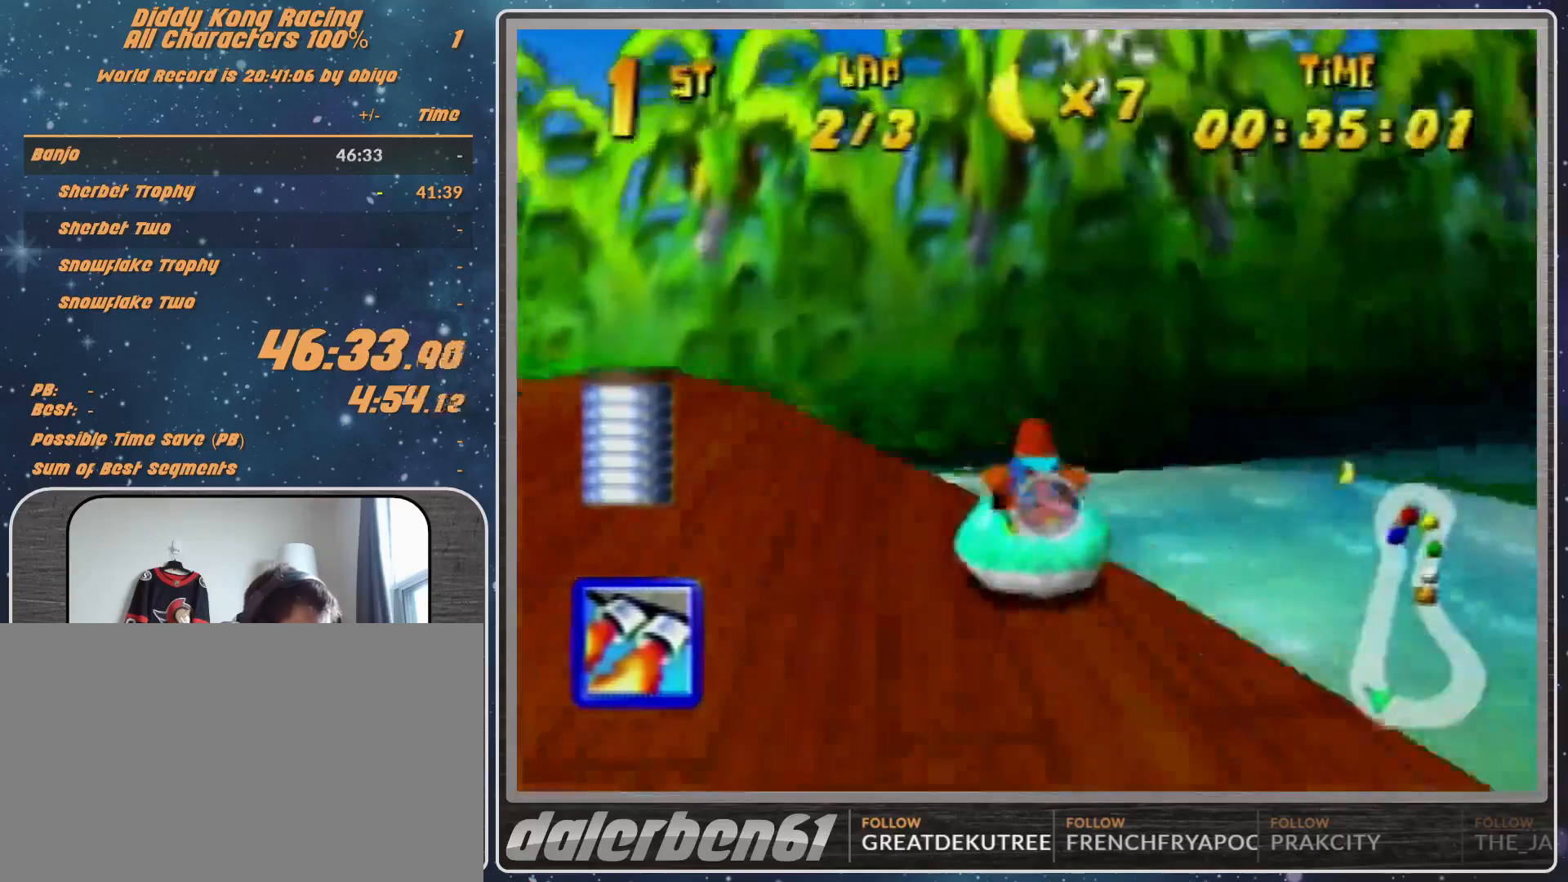
{"buttons": ["A", "B", "R1"], "left_stick": "up-left", "events": [[400, "B", "down"]]}
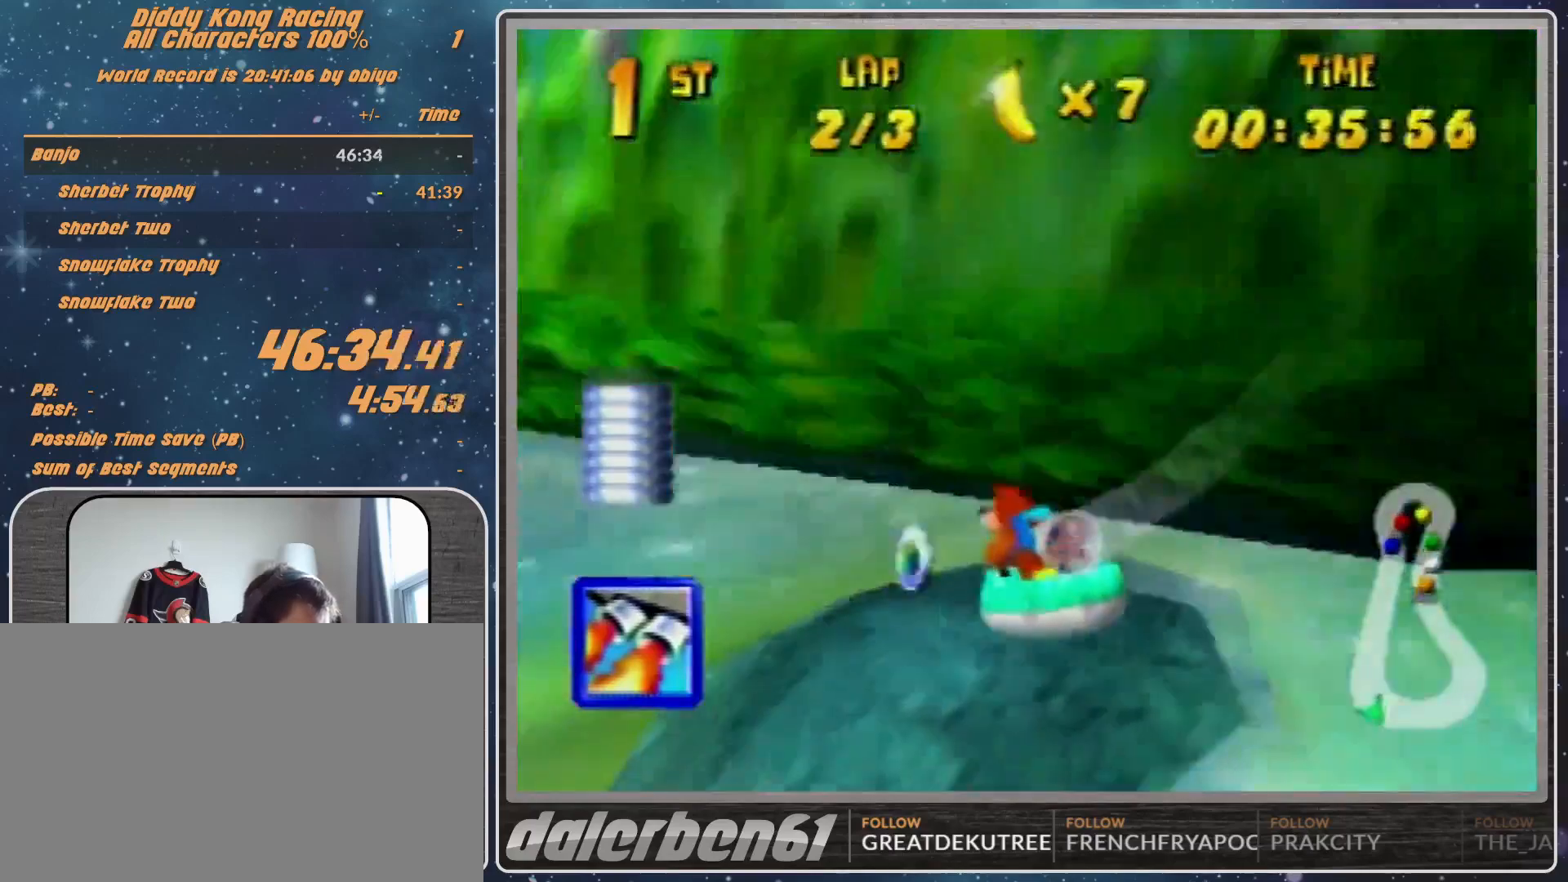
{"buttons": ["A", "R1"], "left_stick": "up-left", "events": [[200, "B", "up"]]}
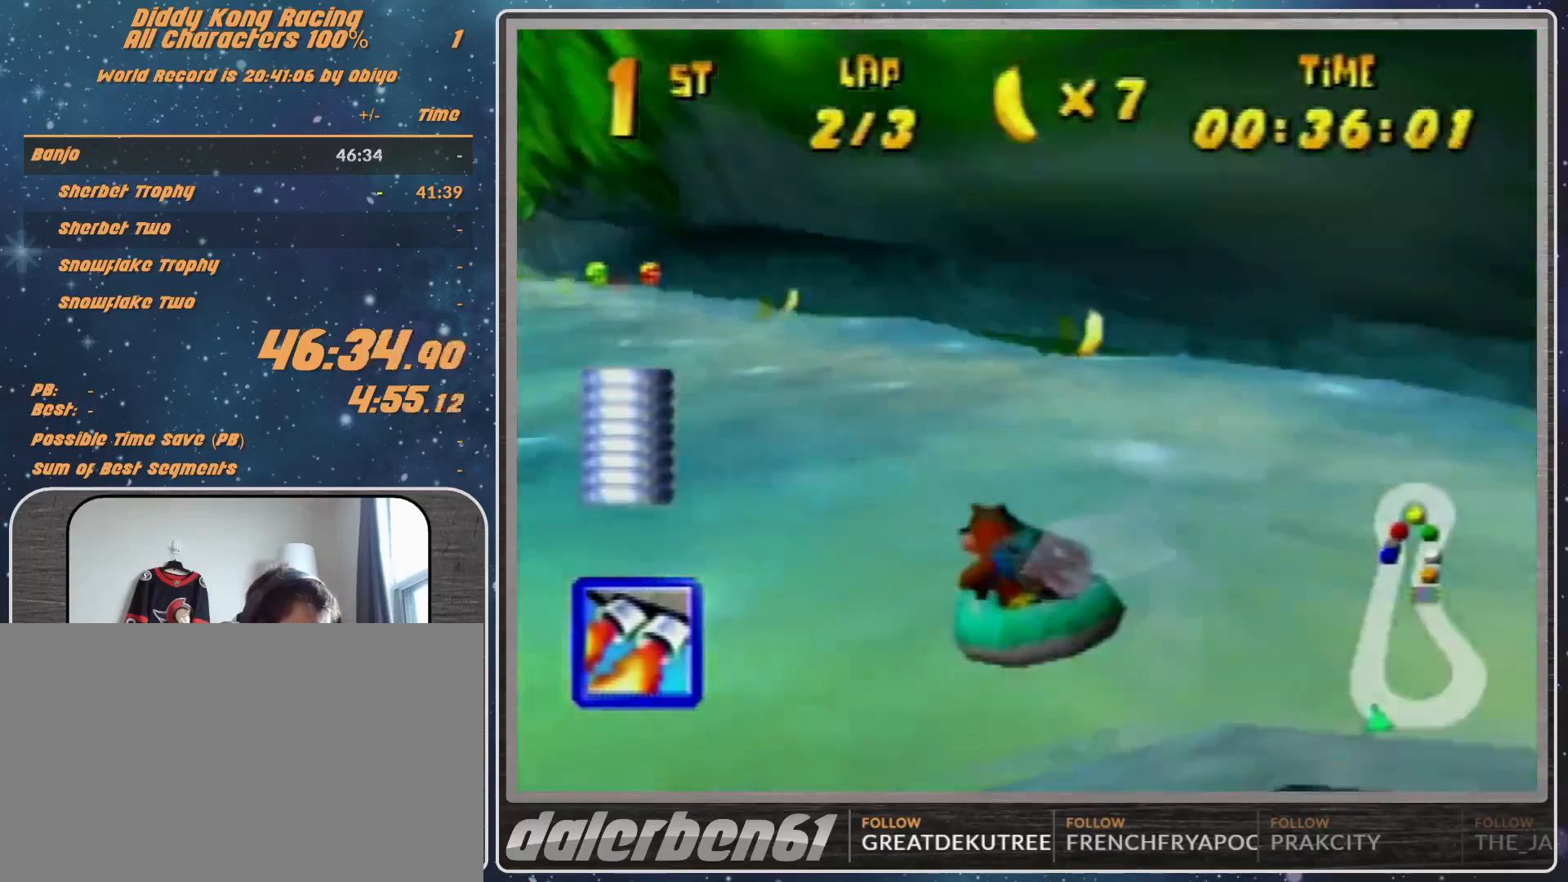
{"buttons": ["A", "R1"], "left_stick": "up-left", "events": []}
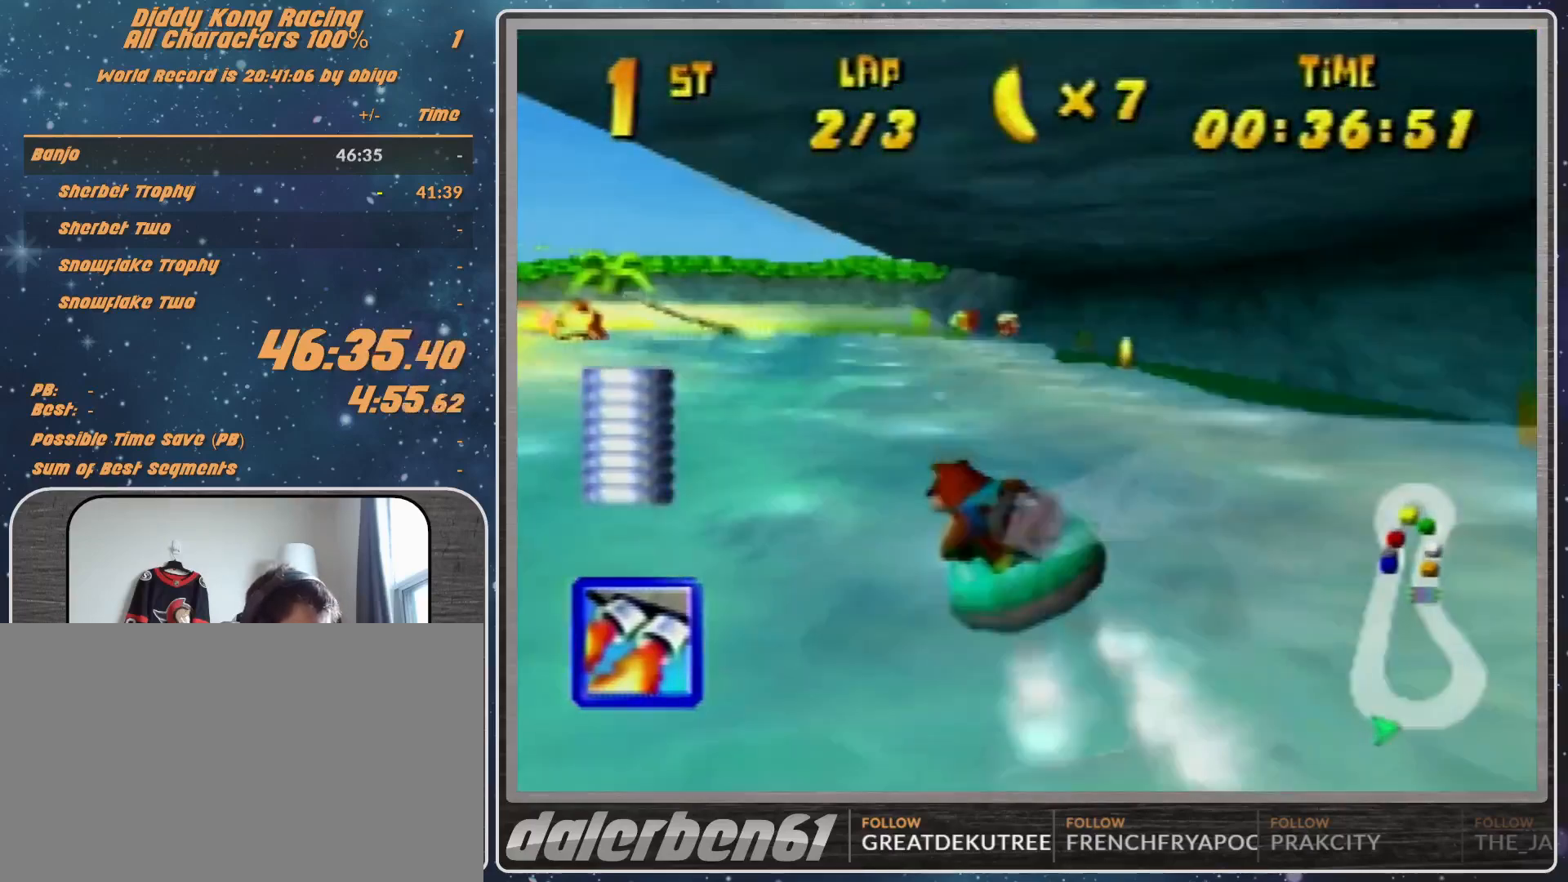
{"buttons": ["A", "R1"], "left_stick": "up-left", "events": [[67, "left_stick", "up-right"], [433, "left_stick", "up-left"]]}
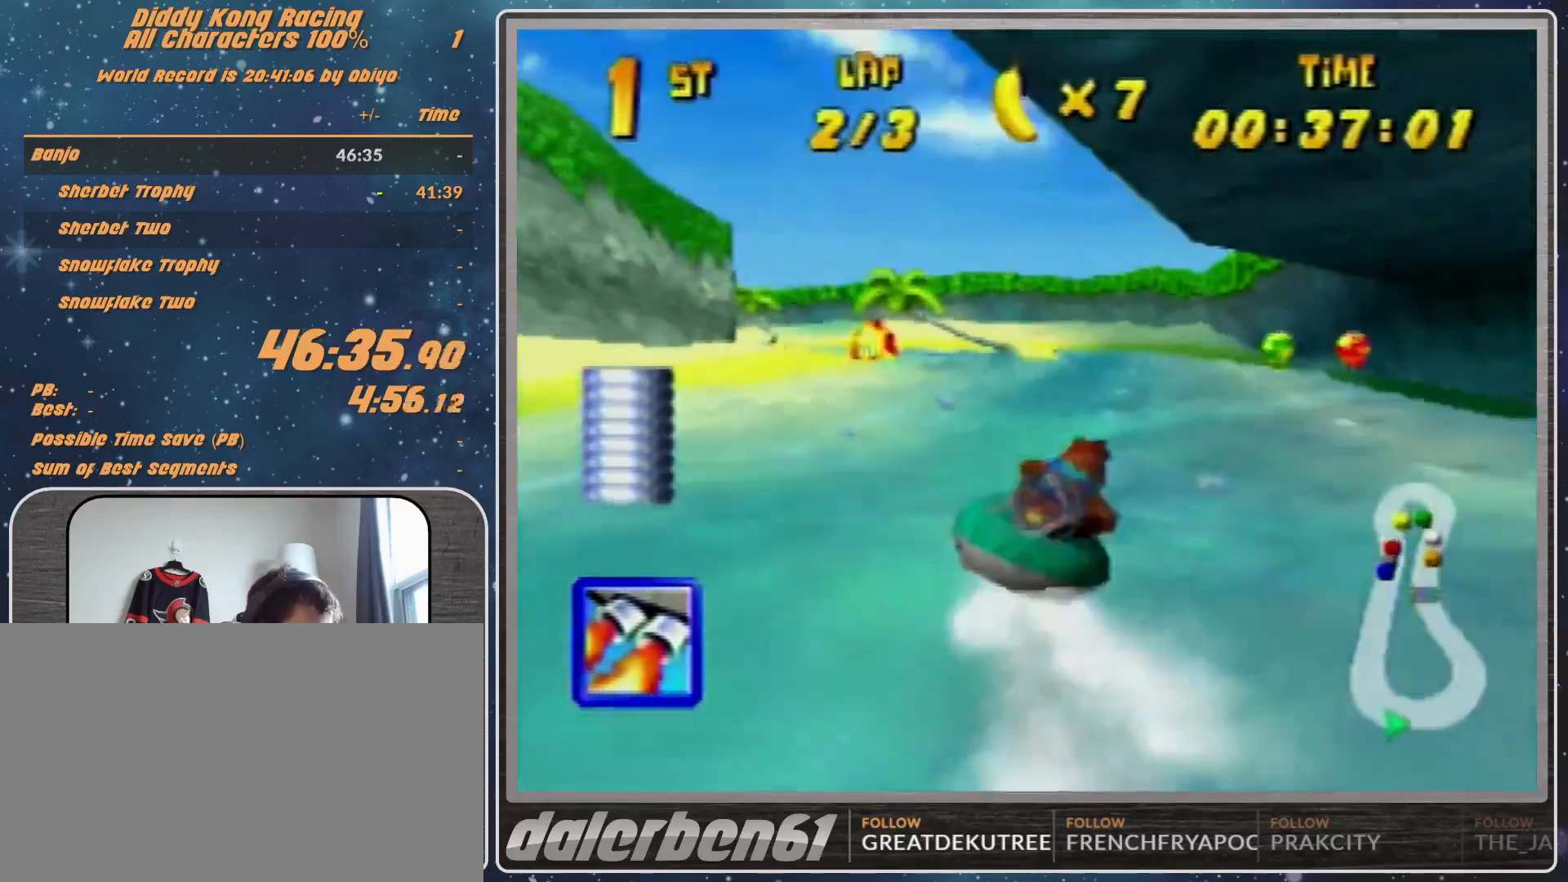
{"buttons": ["A", "R1"], "left_stick": "up-left", "events": []}
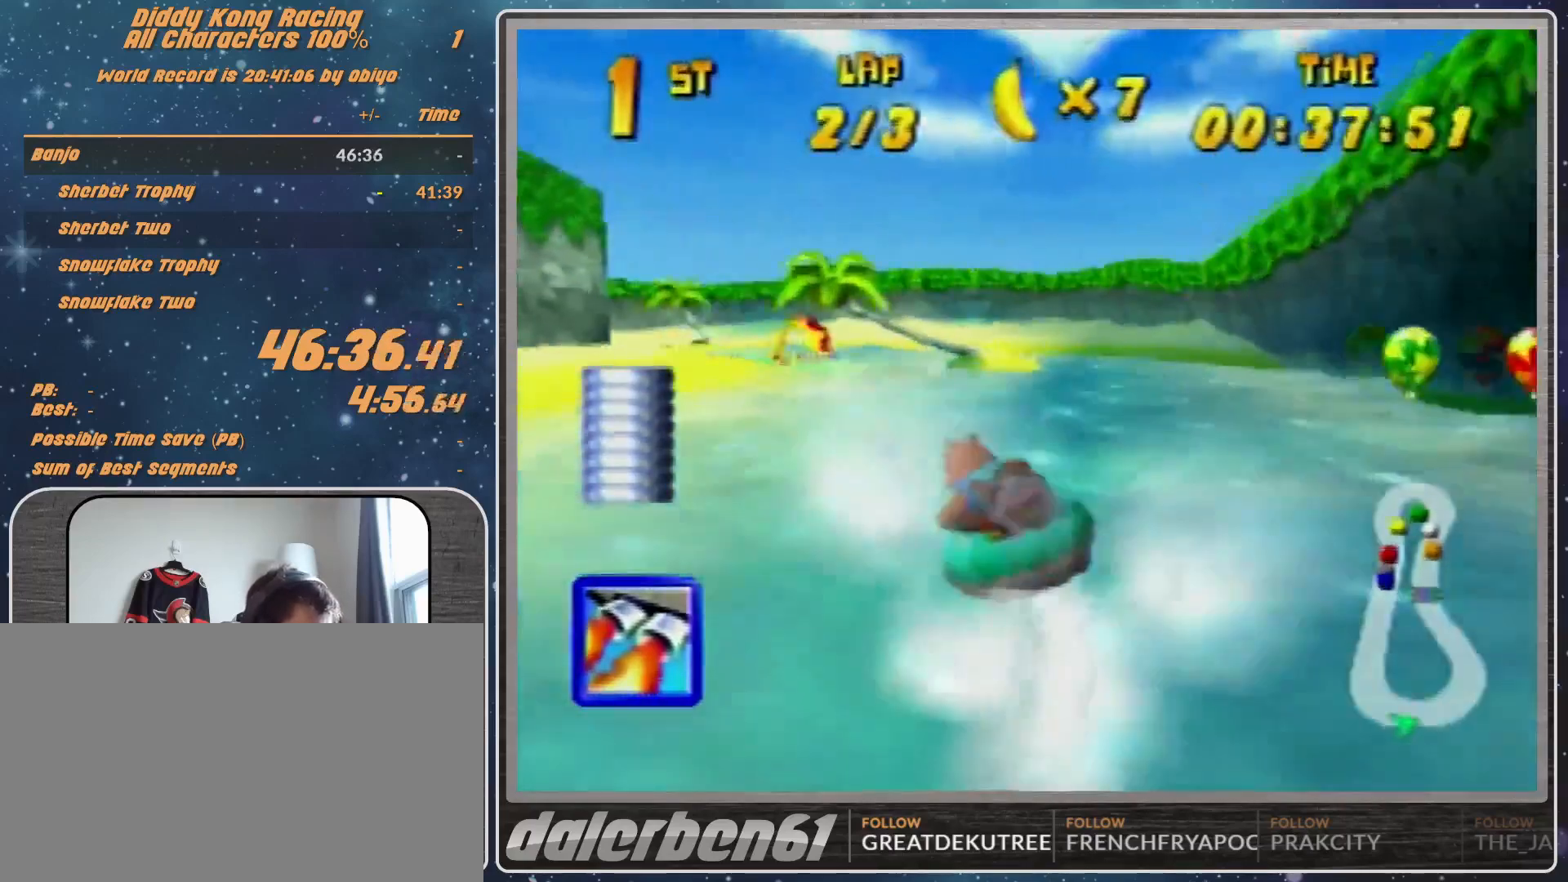
{"buttons": ["R1"], "left_stick": "up-left", "events": [[67, "left_stick", "up-right"], [267, "A", "up"], [300, "A", "down"], [433, "left_stick", "up-left"], [467, "A", "up"]]}
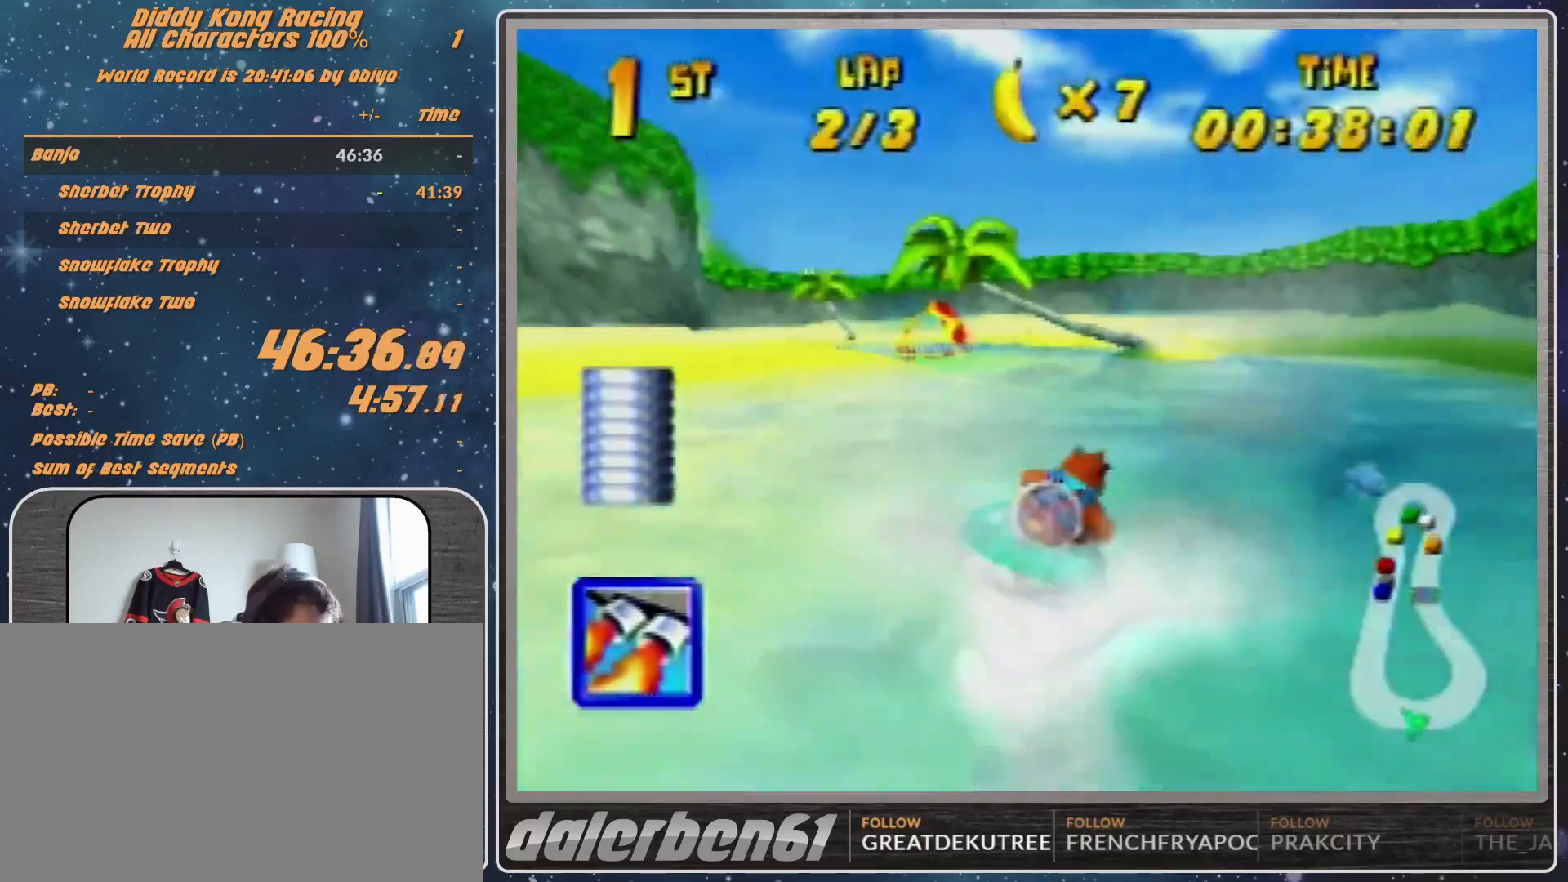
{"buttons": ["A", "R1"], "left_stick": "up-right", "events": [[33, "A", "down"], [167, "A", "up"], [267, "A", "down"], [433, "A", "up"], [467, "A", "down"], [467, "left_stick", "up-right"]]}
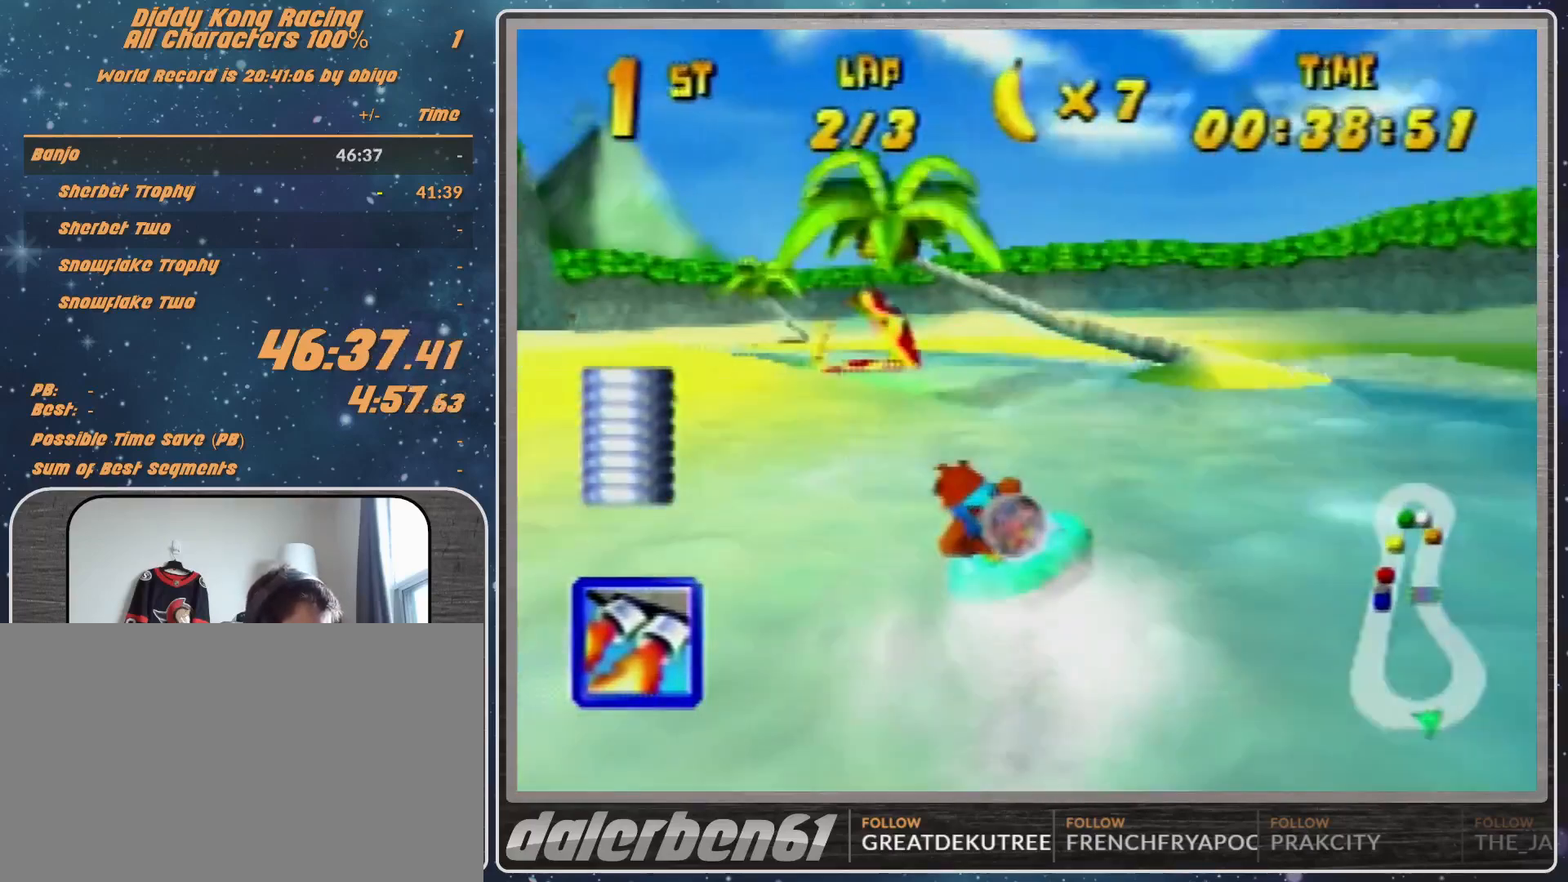
{"buttons": ["A", "R1"], "left_stick": "up-left", "events": [[133, "A", "up"], [167, "left_stick", "up-left"], [200, "A", "down"], [367, "A", "up"], [400, "A", "down"]]}
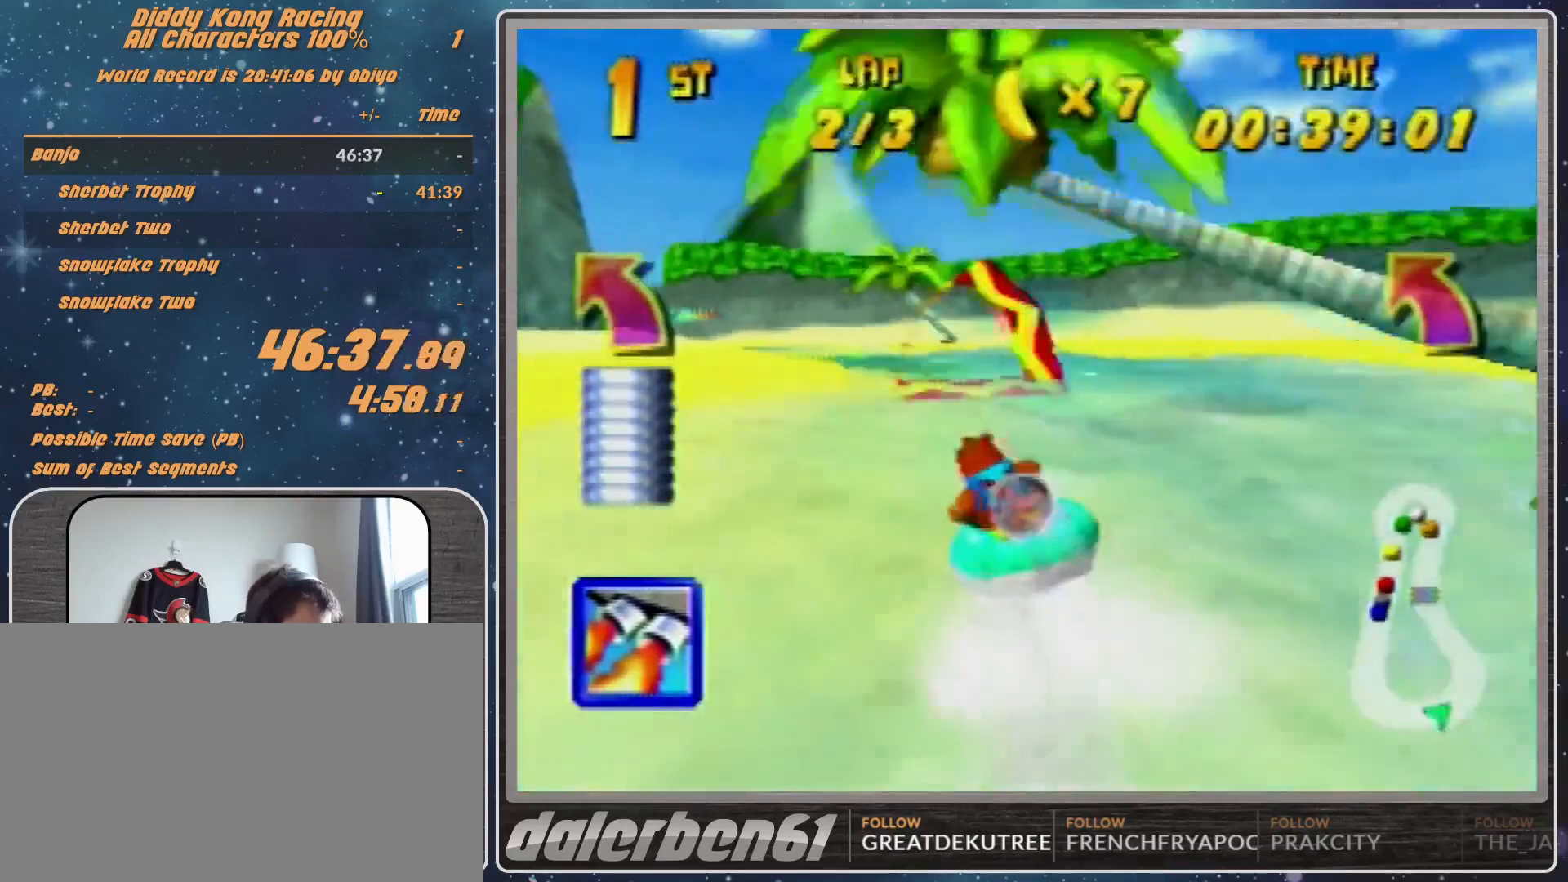
{"buttons": ["B", "R1"], "left_stick": "left", "events": [[100, "A", "up"], [100, "left_stick", "up-right"], [133, "A", "down"], [267, "A", "up"], [267, "left_stick", "up-left"], [367, "left_stick", "left"], [433, "B", "down"]]}
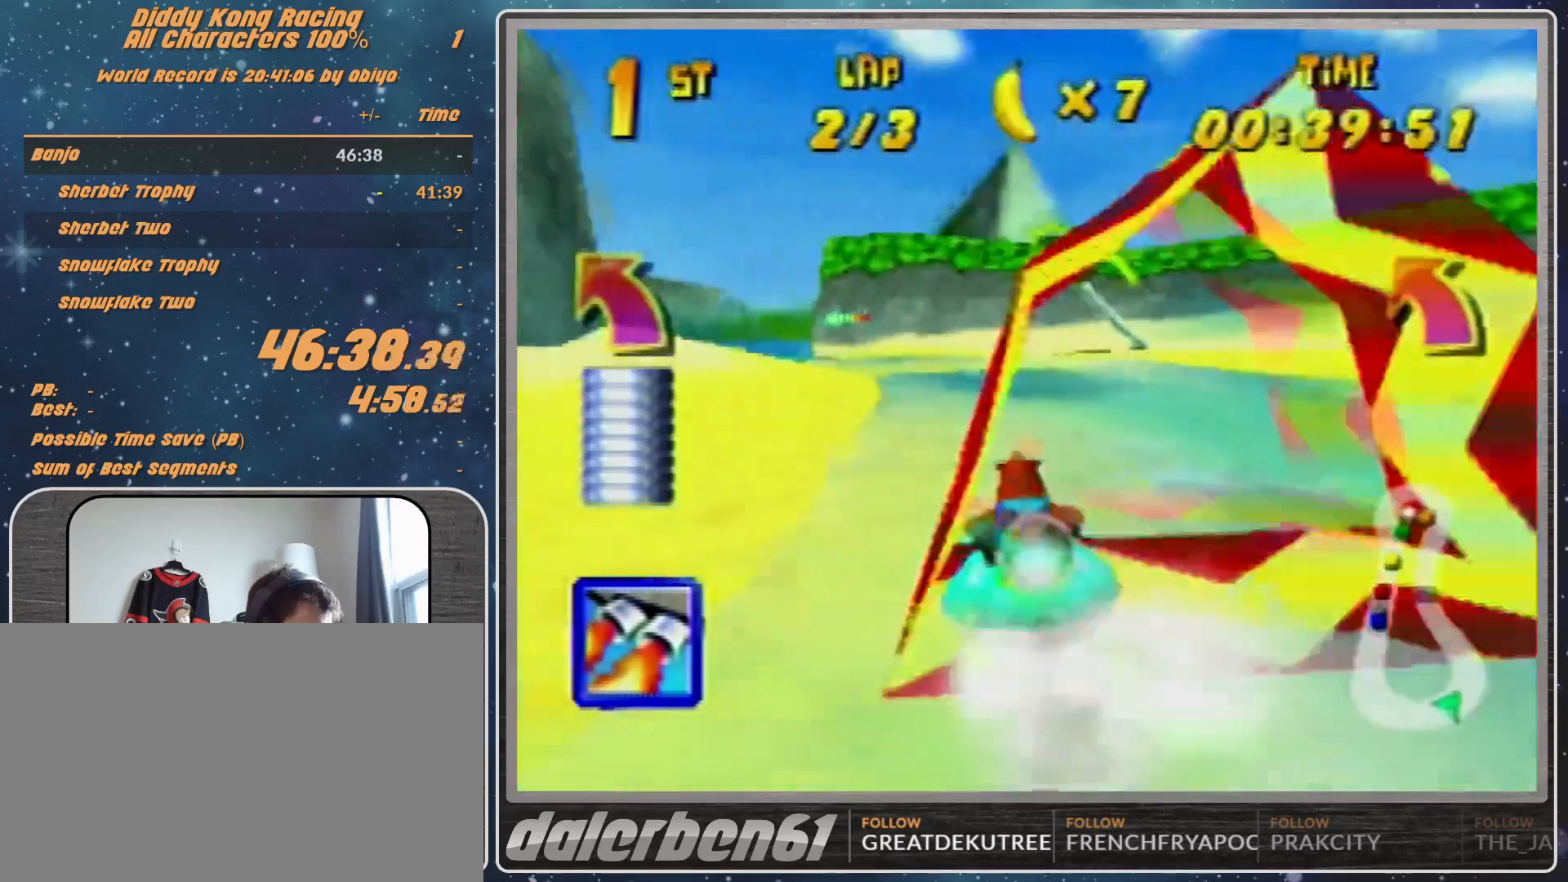
{"buttons": ["R1"], "left_stick": "up-right", "events": [[367, "B", "up"], [467, "left_stick", "up-right"]]}
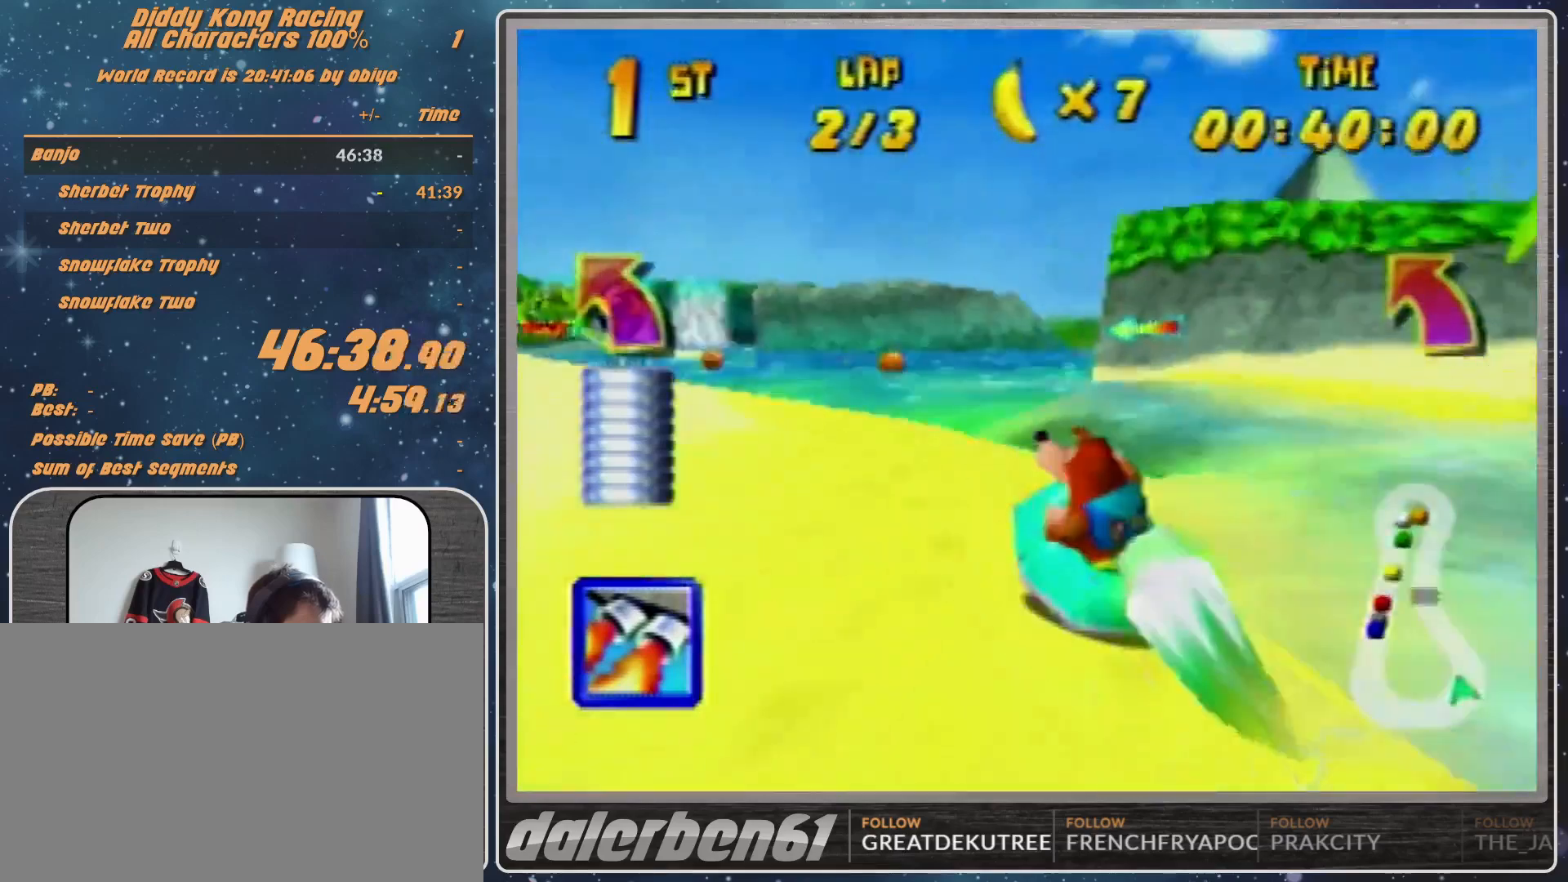
{"buttons": ["R1"], "left_stick": "up-left", "events": [[133, "Z", "down"], [267, "Z", "up"], [300, "left_stick", "up-left"]]}
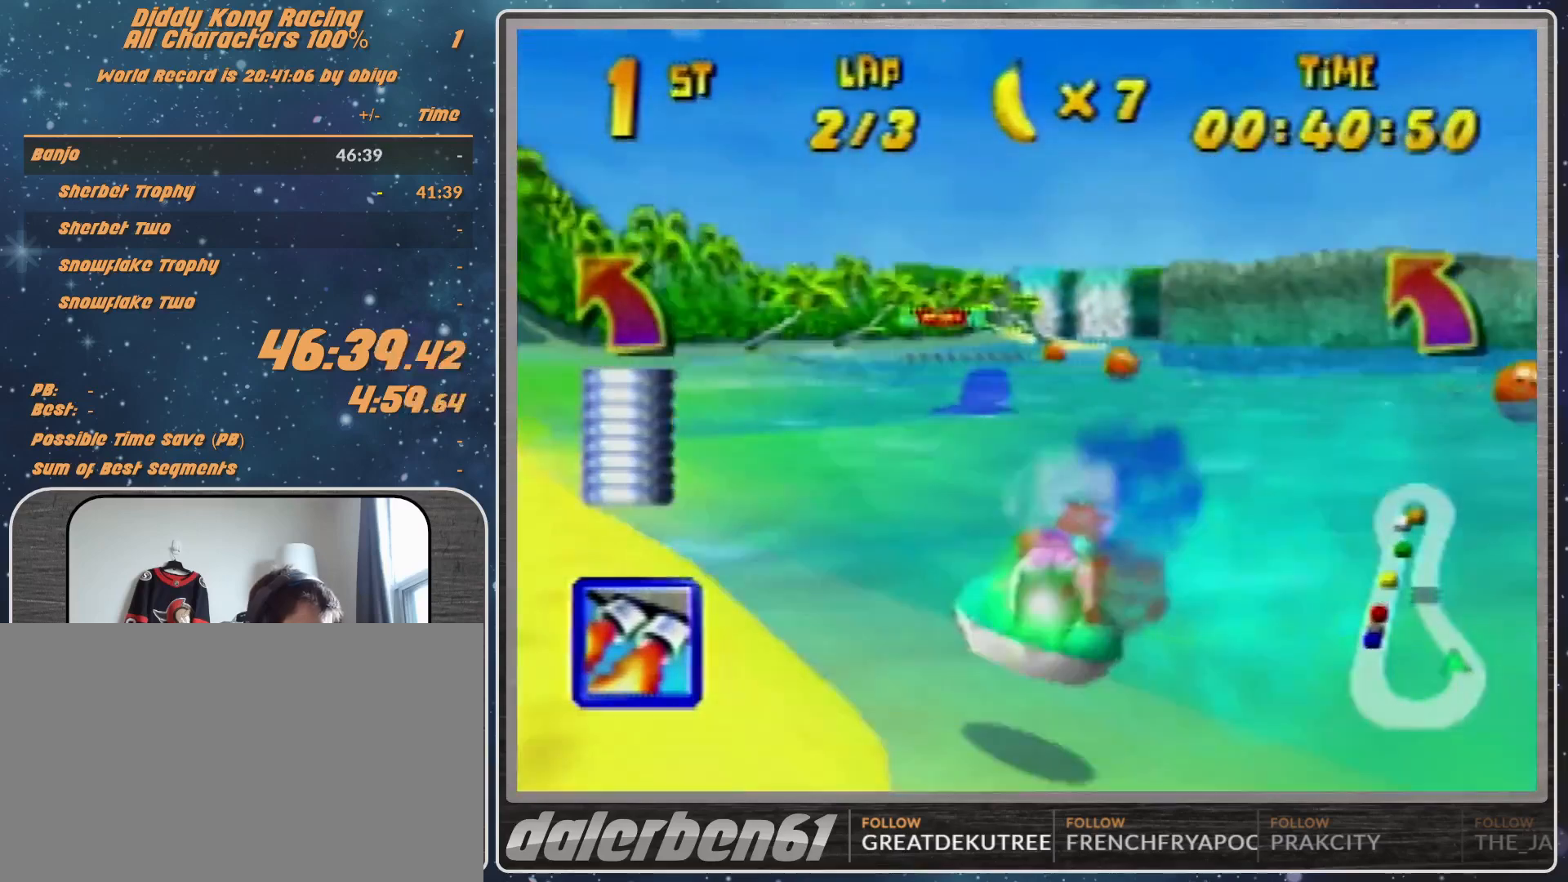
{"buttons": ["R1"], "left_stick": "up-left", "events": [[100, "left_stick", "up-right"], [467, "left_stick", "up-left"]]}
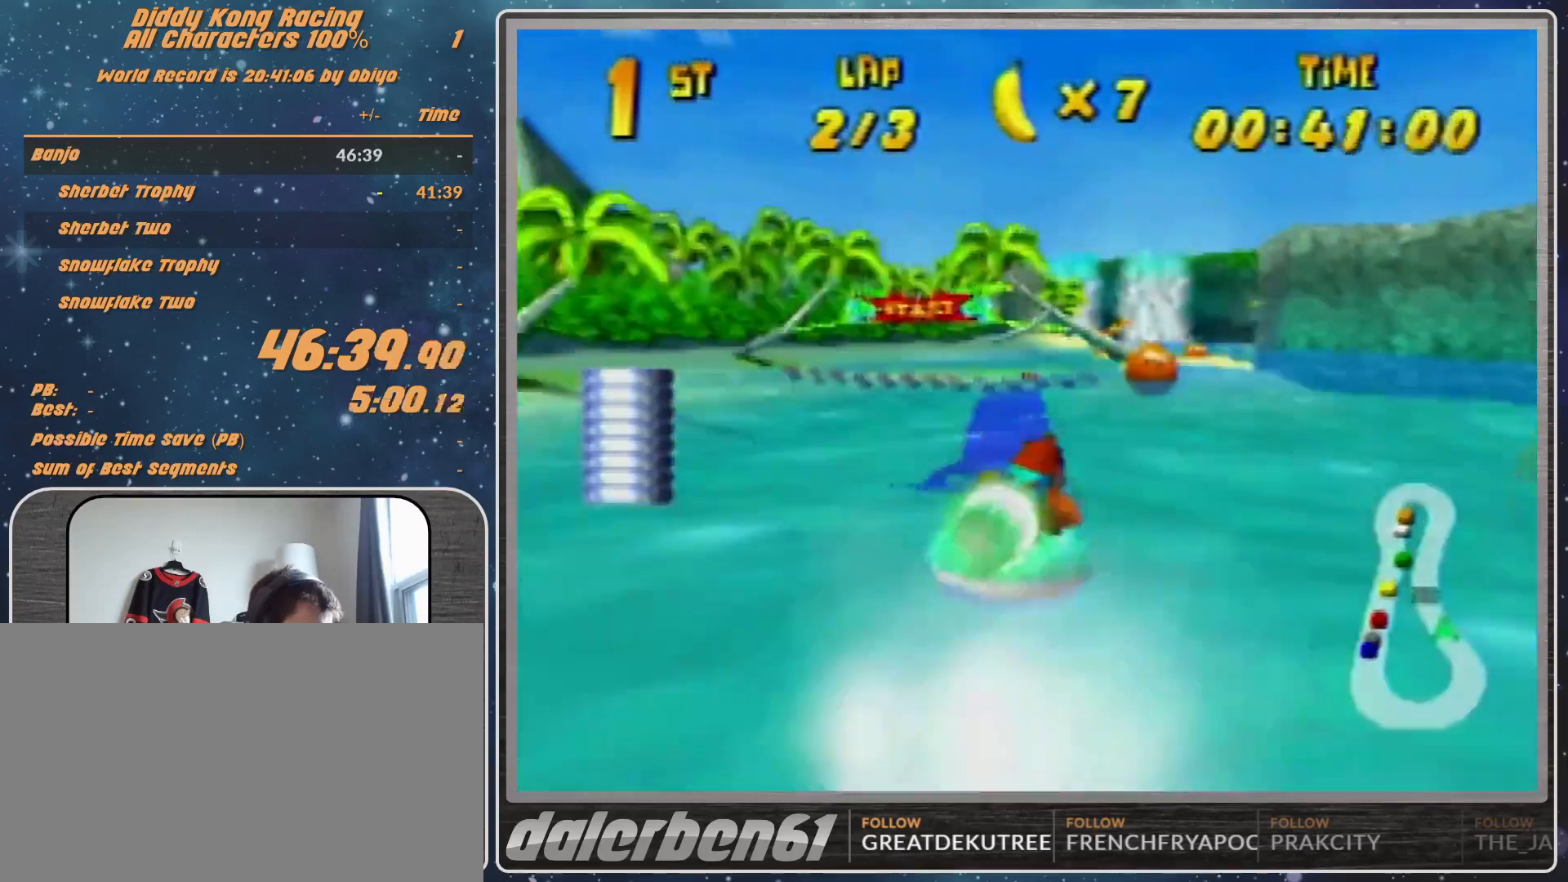
{"buttons": ["R1"], "left_stick": "up-right", "events": [[167, "left_stick", "up-right"], [300, "left_stick", "up-left"], [467, "left_stick", "up-right"]]}
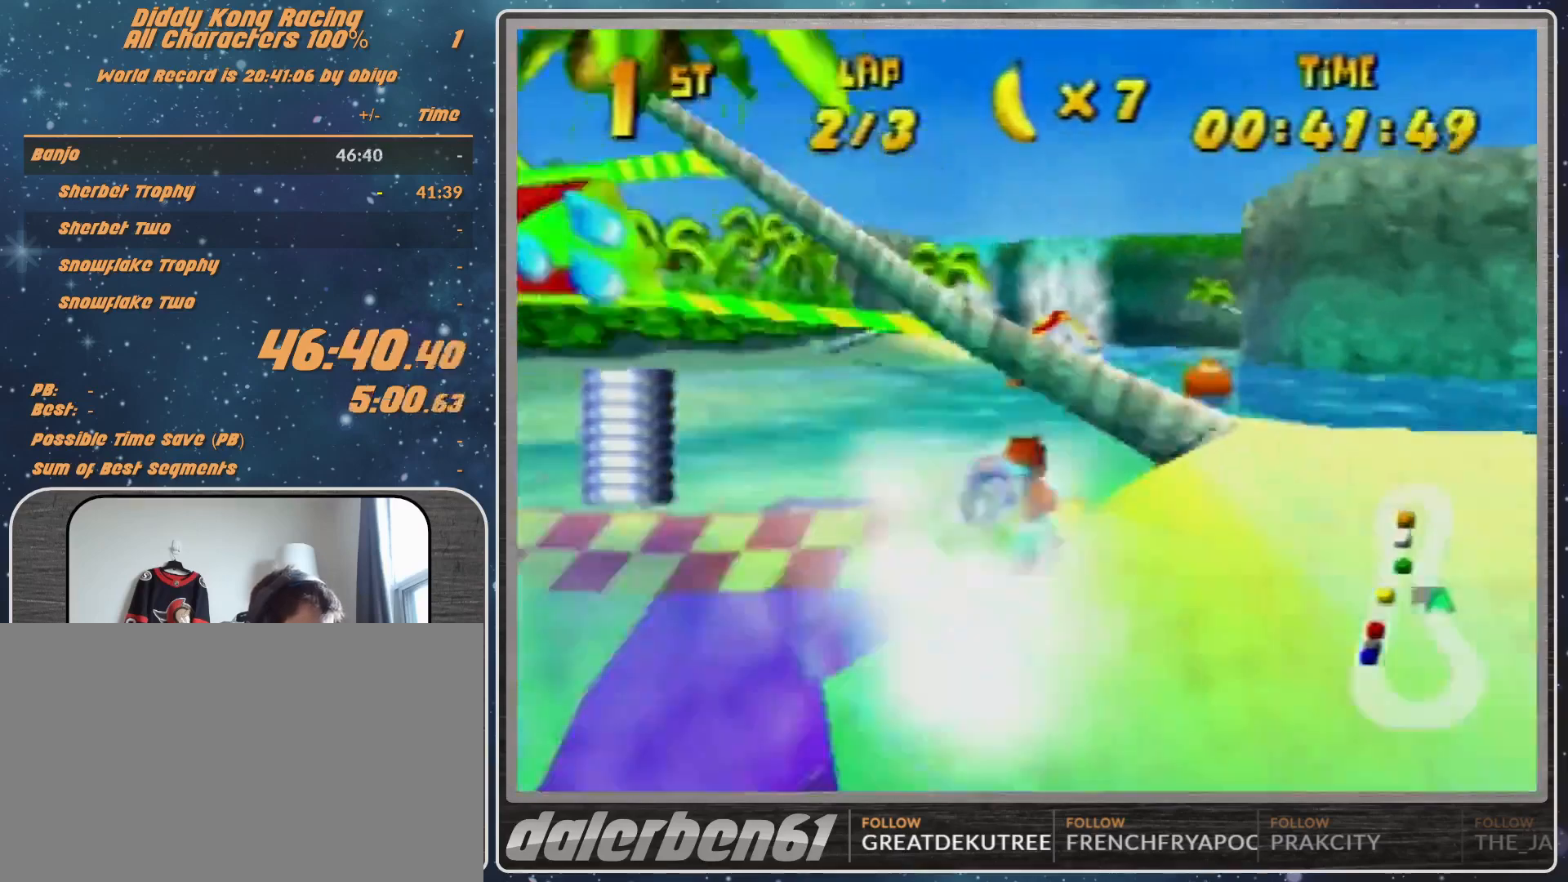
{"buttons": ["R1"], "left_stick": "up-left", "events": [[200, "left_stick", "up-left"], [300, "left_stick", "up-right"], [367, "left_stick", "up-left"]]}
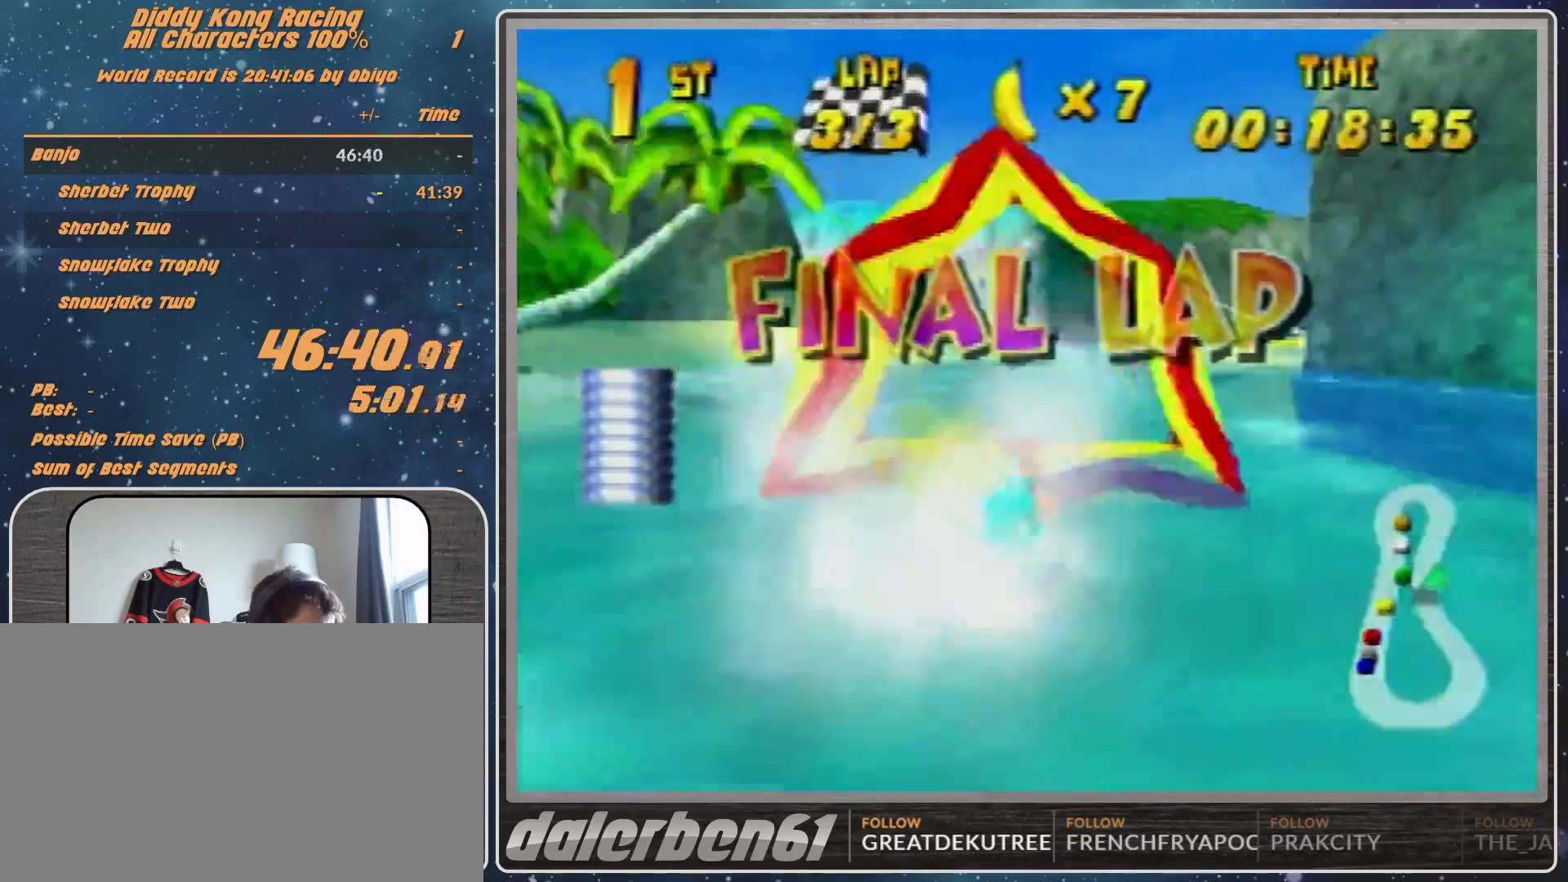
{"buttons": ["R1"], "left_stick": "up-left", "events": [[400, "R1", "up"], [400, "left_stick", "up-right"], [500, "R1", "down"], [500, "left_stick", "up-left"]]}
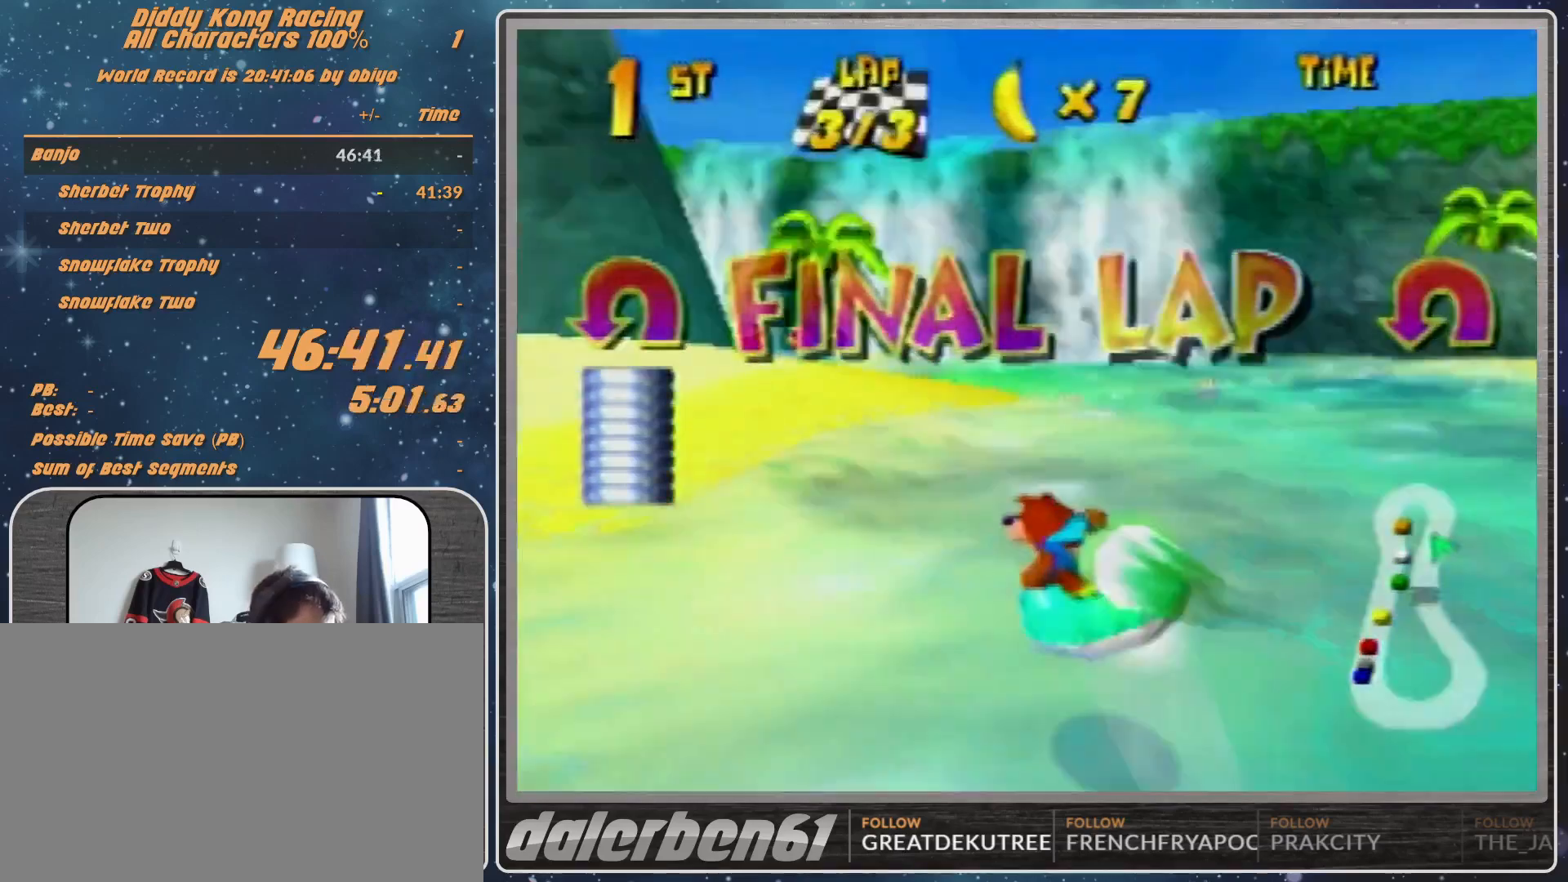
{"buttons": ["A", "R1"], "left_stick": "up-left", "events": [[67, "A", "down"]]}
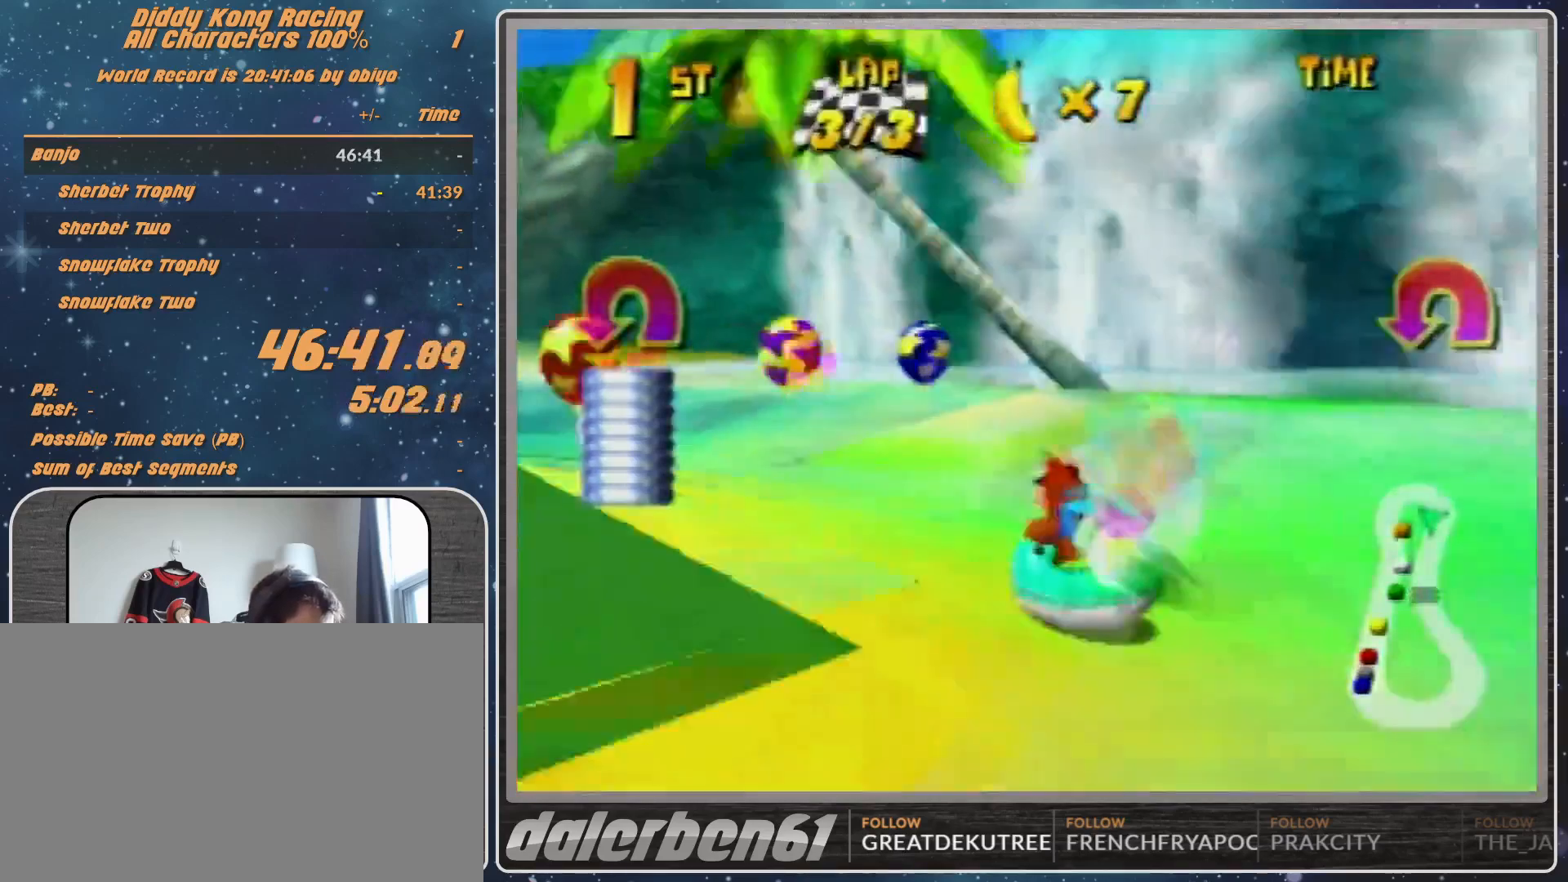
{"buttons": ["A", "R1"], "left_stick": "up-left", "events": [[33, "left_stick", "left"], [67, "B", "down"], [267, "B", "up"], [267, "left_stick", "up-left"], [367, "B", "down"], [433, "B", "up"]]}
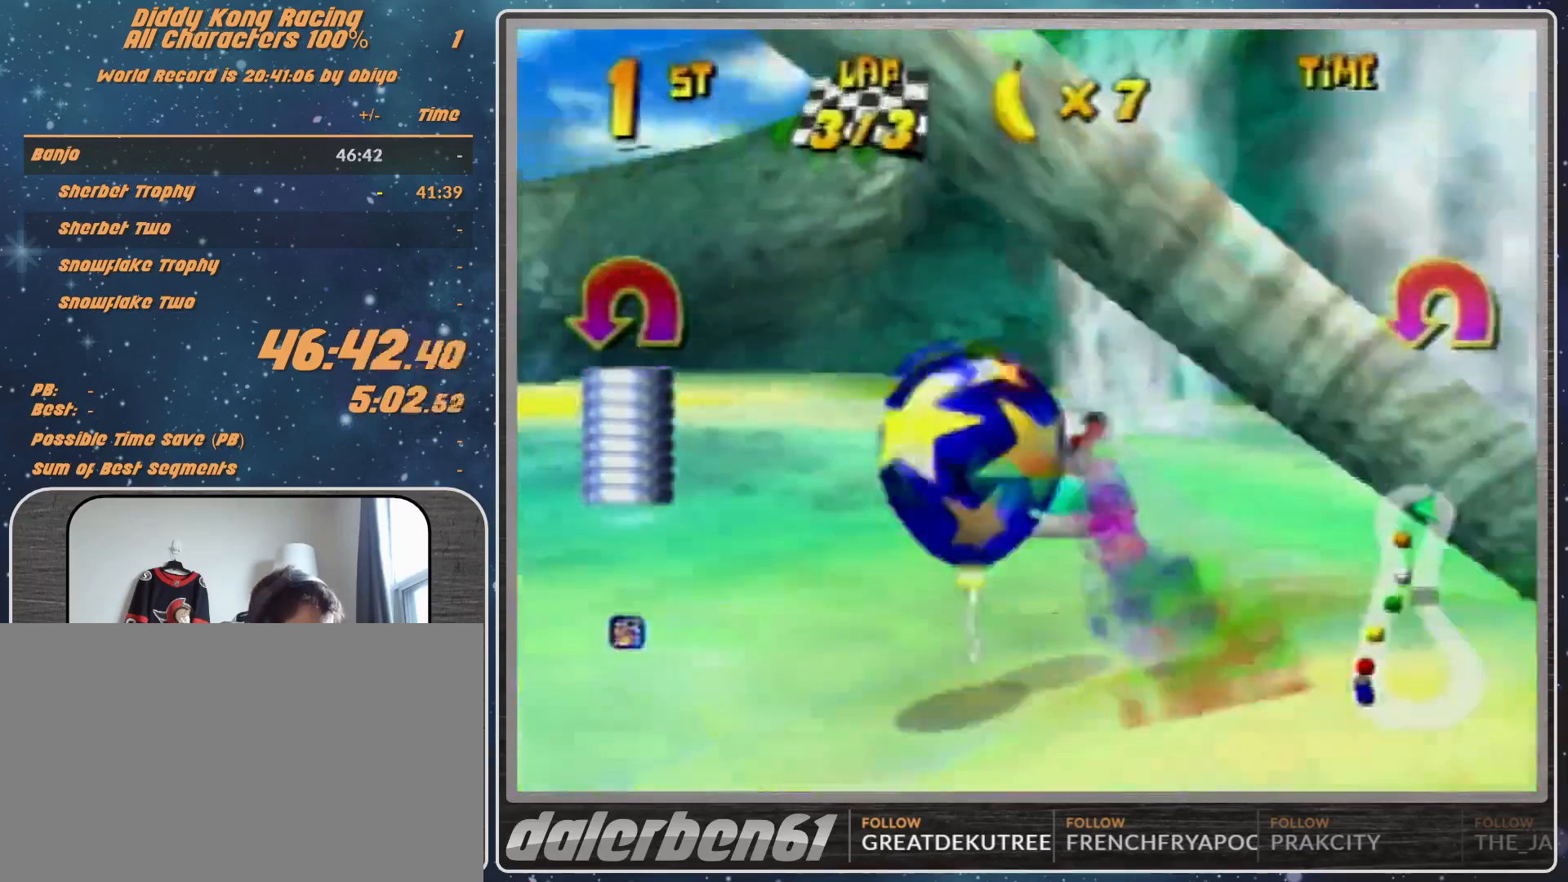
{"buttons": ["A", "R1"], "left_stick": "up-left", "events": []}
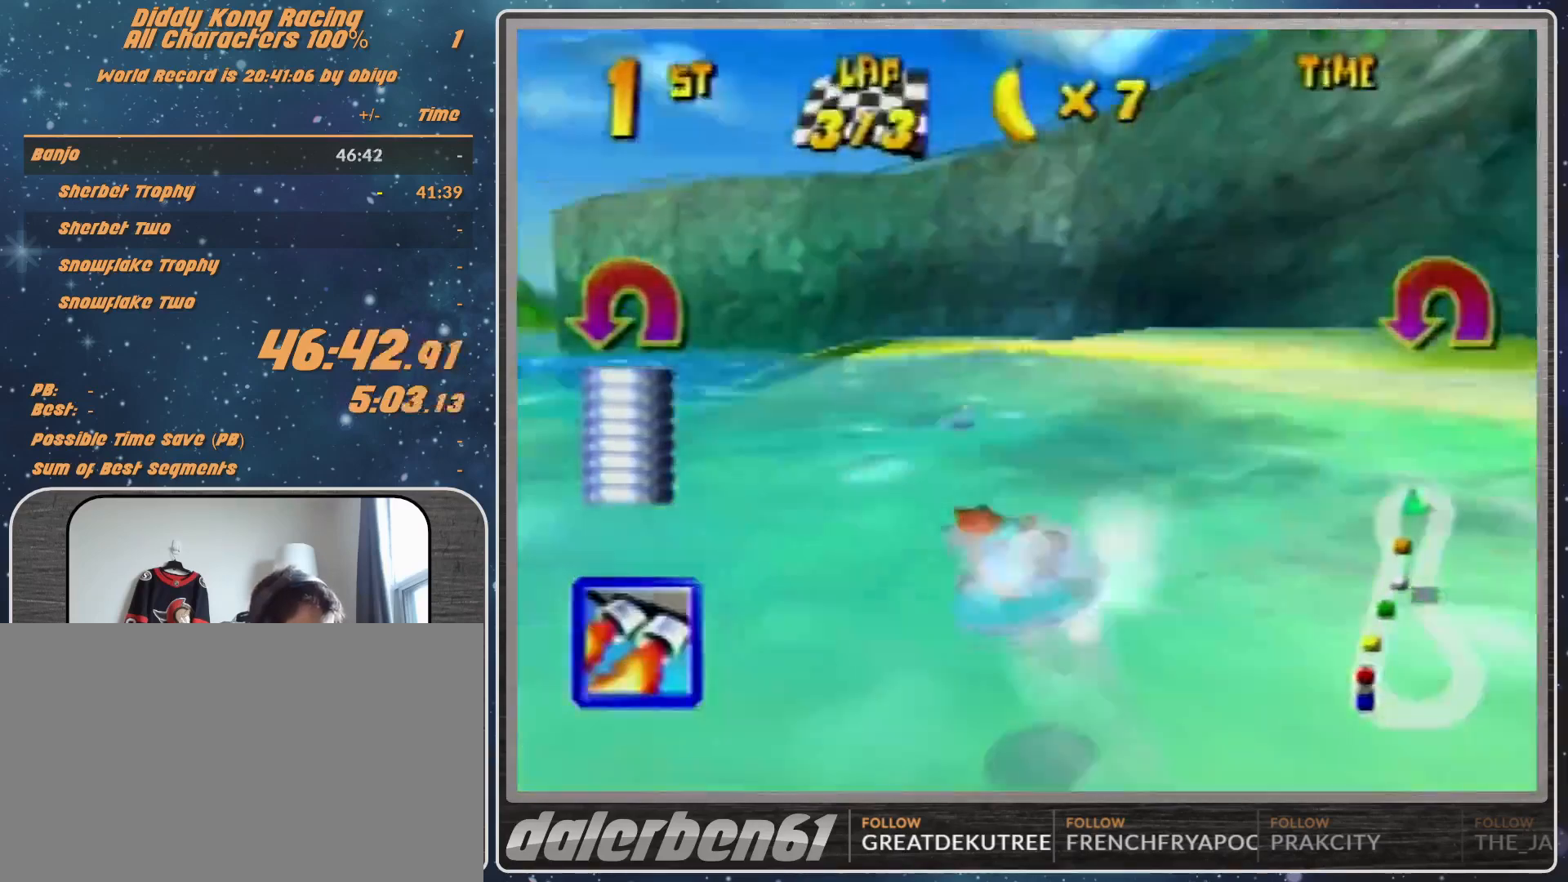
{"buttons": ["A", "R1"], "left_stick": "up-left", "events": []}
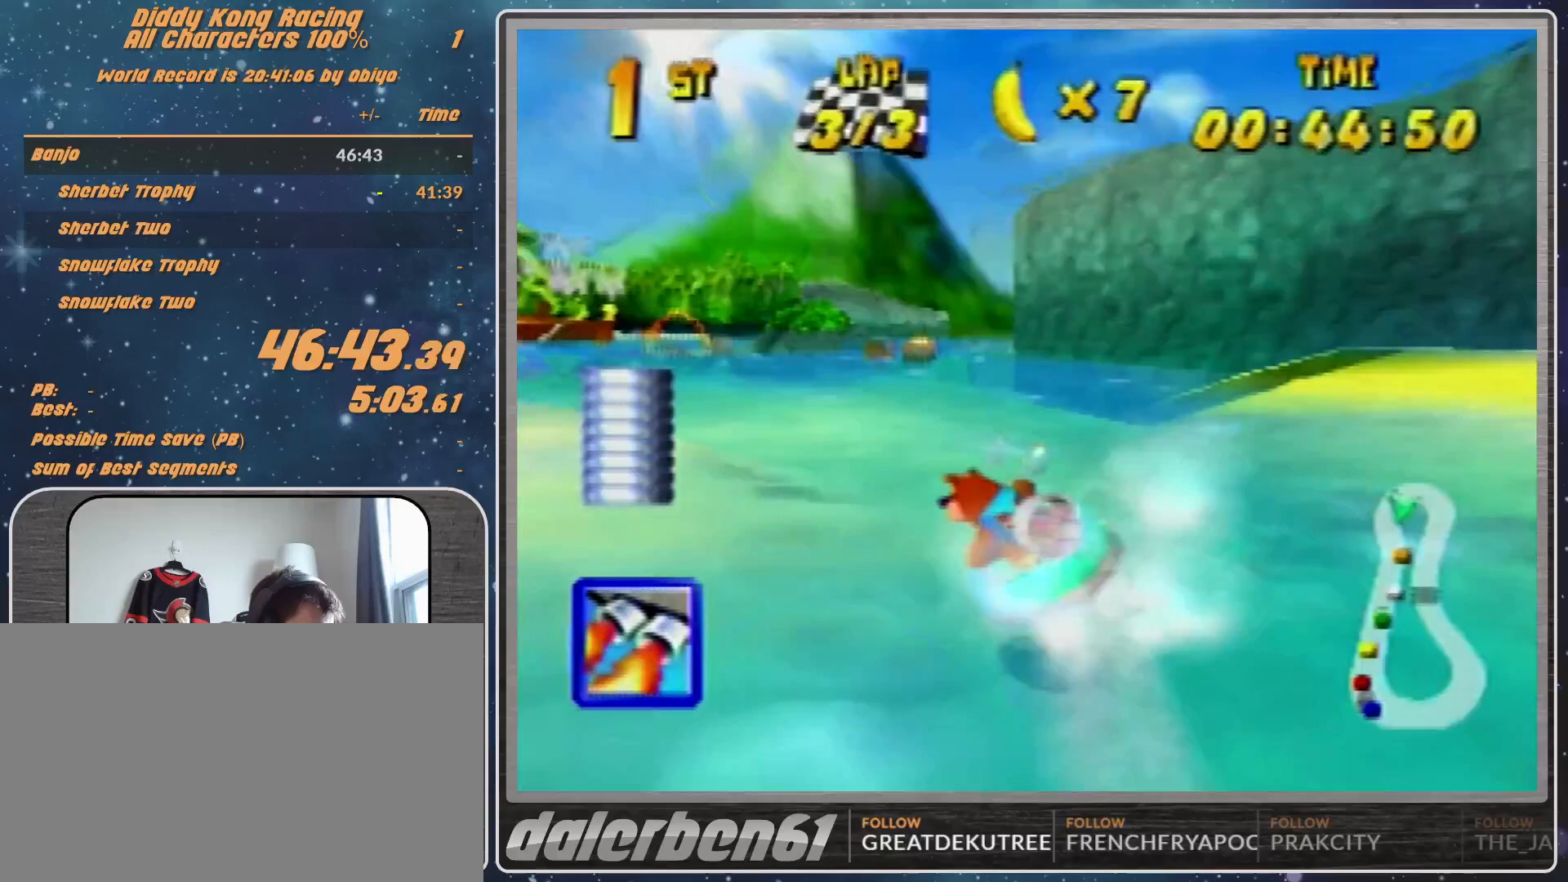
{"buttons": ["A", "R1"], "left_stick": "up-right", "events": [[100, "left_stick", "up-right"]]}
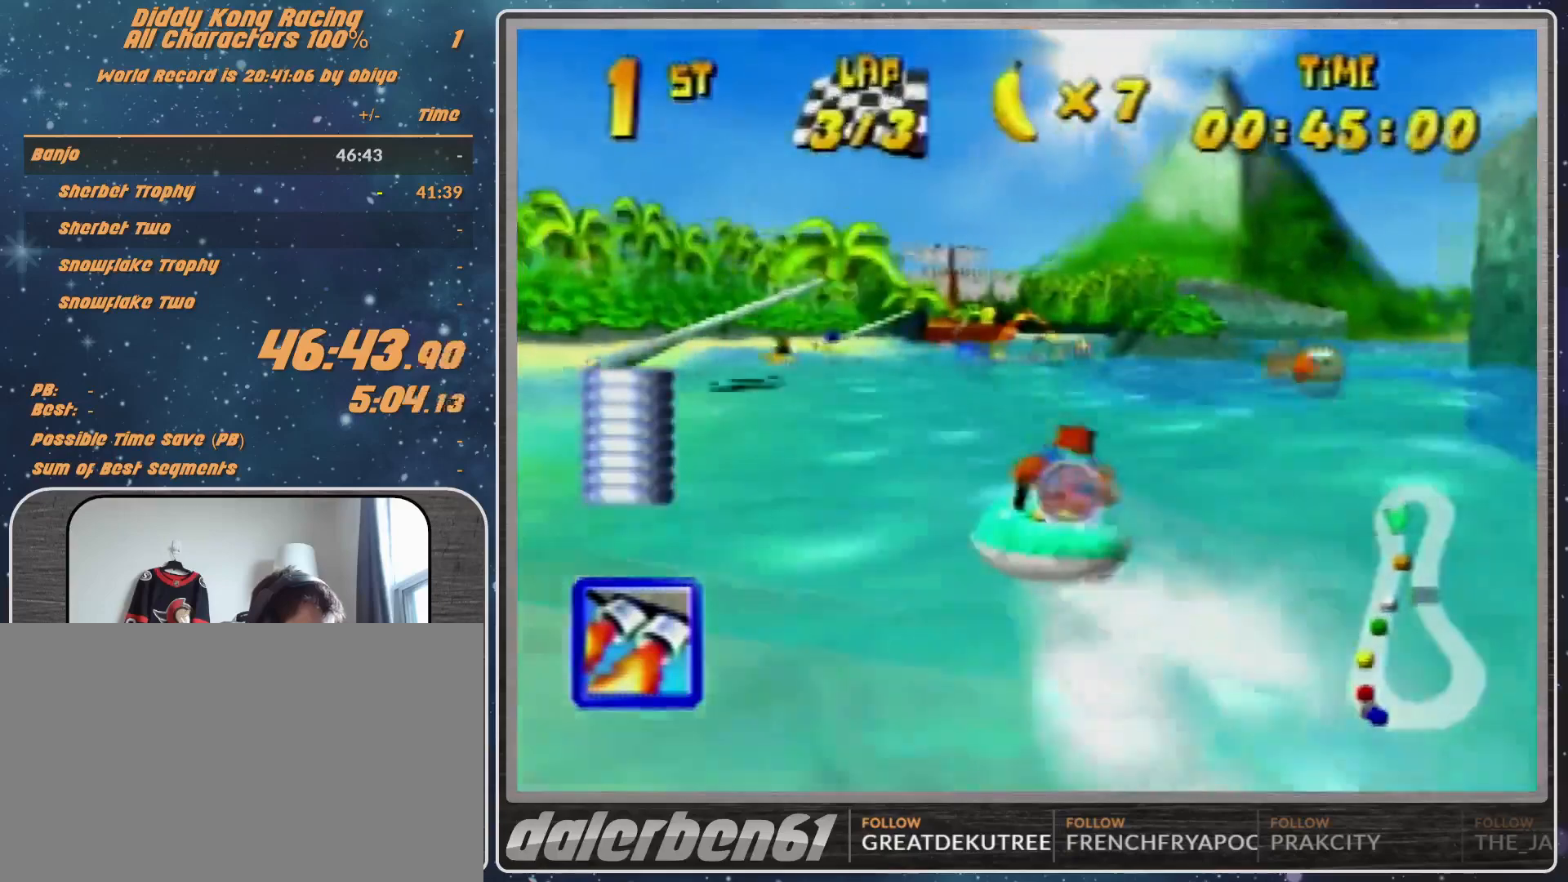
{"buttons": ["R1"], "left_stick": "up-left", "events": [[67, "A", "up"], [133, "A", "down"], [133, "left_stick", "up-left"], [233, "A", "up"], [333, "A", "down"], [400, "A", "up"]]}